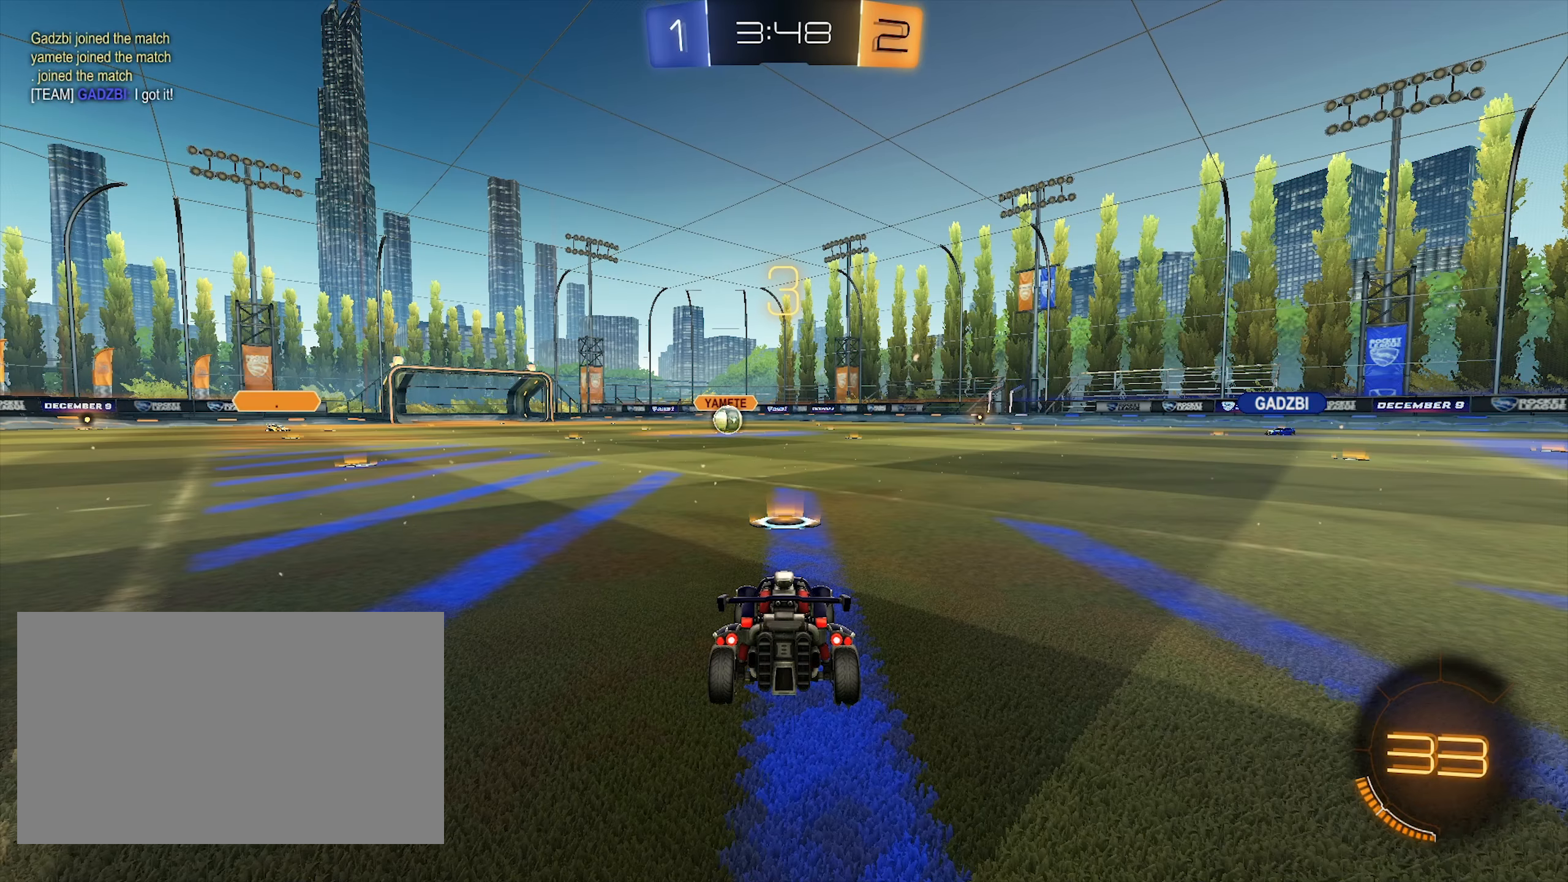
Gameplay with keyboard and mouse; each line is a JSON object with the keys and mouse buttons held at the frame after it. "events" lists presses ("down") and releases ("up") of "a", "d", "e", "q", "s", "shift", "space", "w", "mouse_left", "mouse_wheel", "mouse_right" and "mouse_mb4" between this image and that frame as [ms after this image, input, new state], when the widget could be followed in between. "mouse_left", "mouse_wheel", "mouse_right", "mouse_mb4" = the "left", "wheel", "right", "mb4" buttons of the "mouse" list. No other keys are recorded. "wheel" means that the mouse wheel is clicked or scrolled. Mouse movement is not recorded.
{"keys": [], "mouse": [], "events": []}
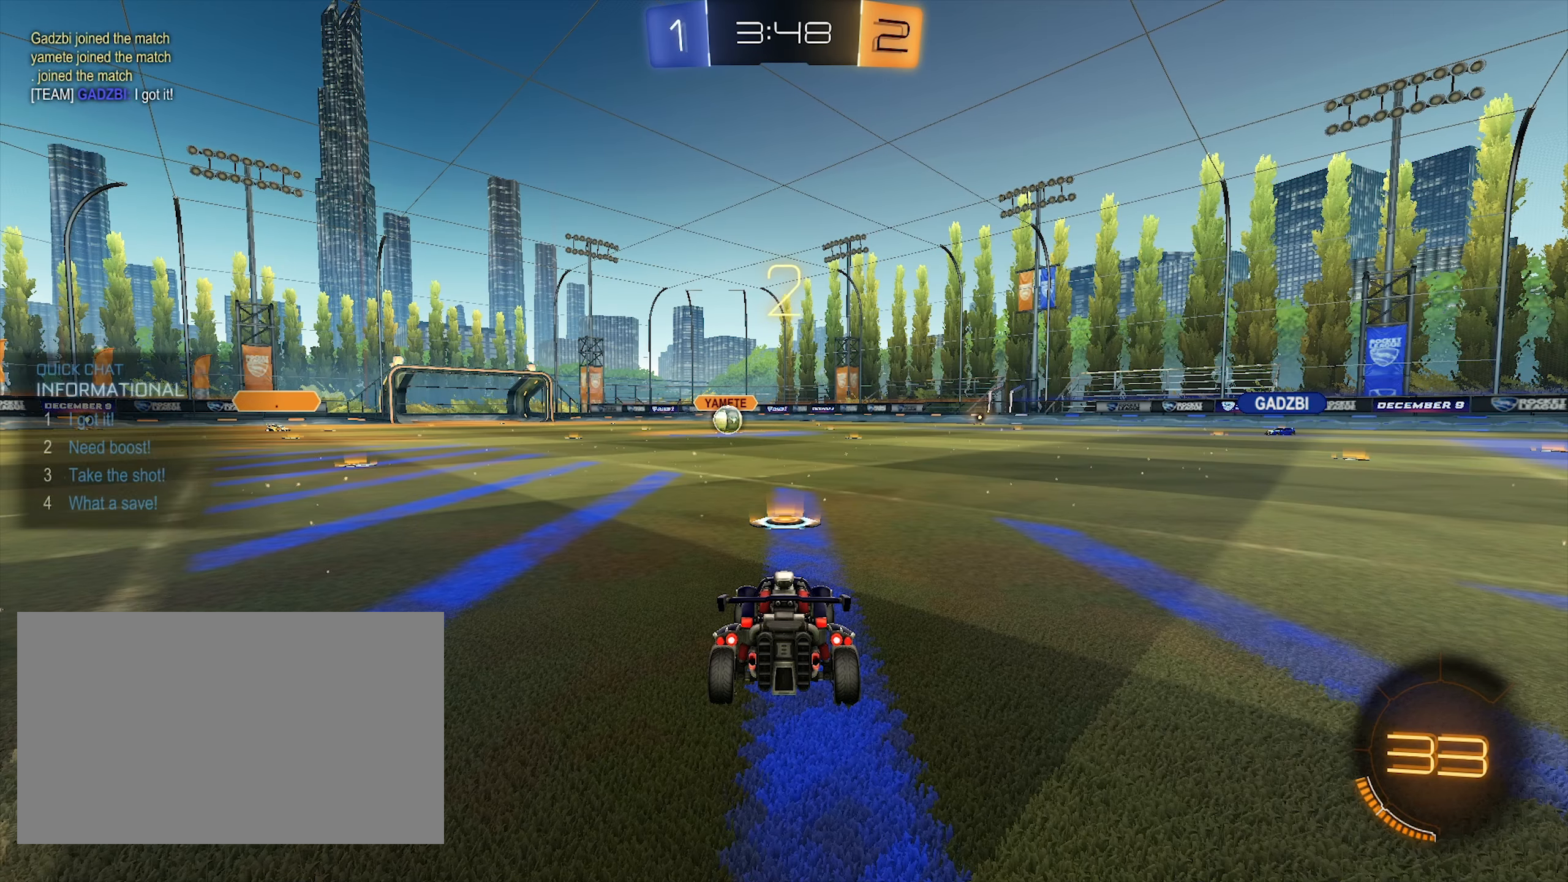
{"keys": ["w"], "mouse": [], "events": [[300, "mouse_left", "down"], [300, "w", "down"], [350, "space", "down"], [500, "mouse_left", "up"], [500, "space", "up"]]}
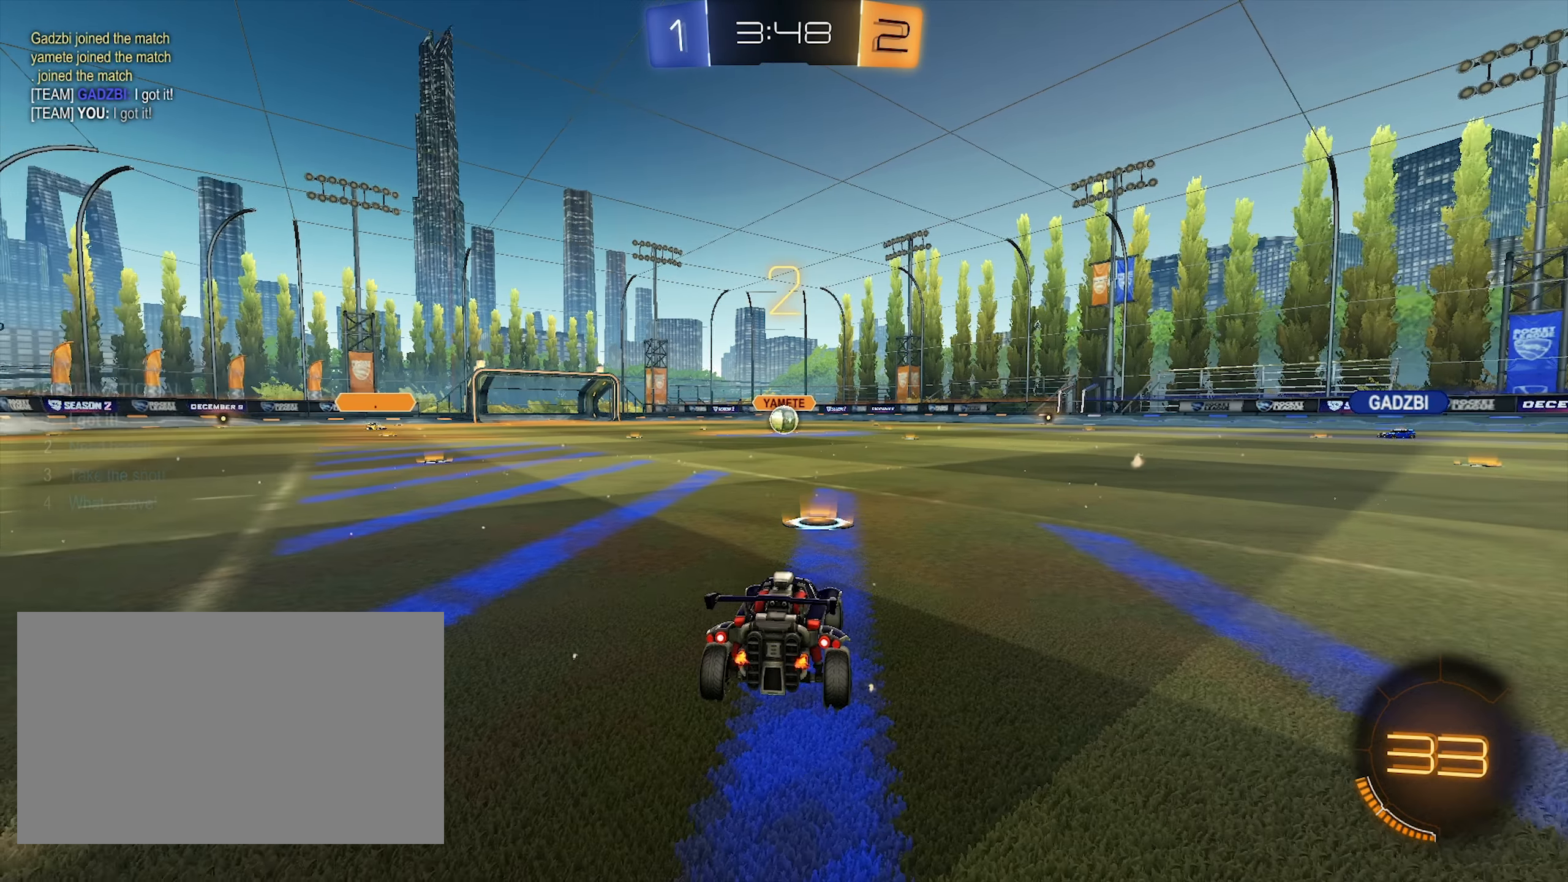
{"keys": ["w"], "mouse": ["left"], "events": [[33, "mouse_left", "down"], [83, "space", "down"], [183, "space", "up"], [233, "mouse_left", "up"], [267, "space", "down"], [317, "mouse_left", "down"], [417, "space", "up"]]}
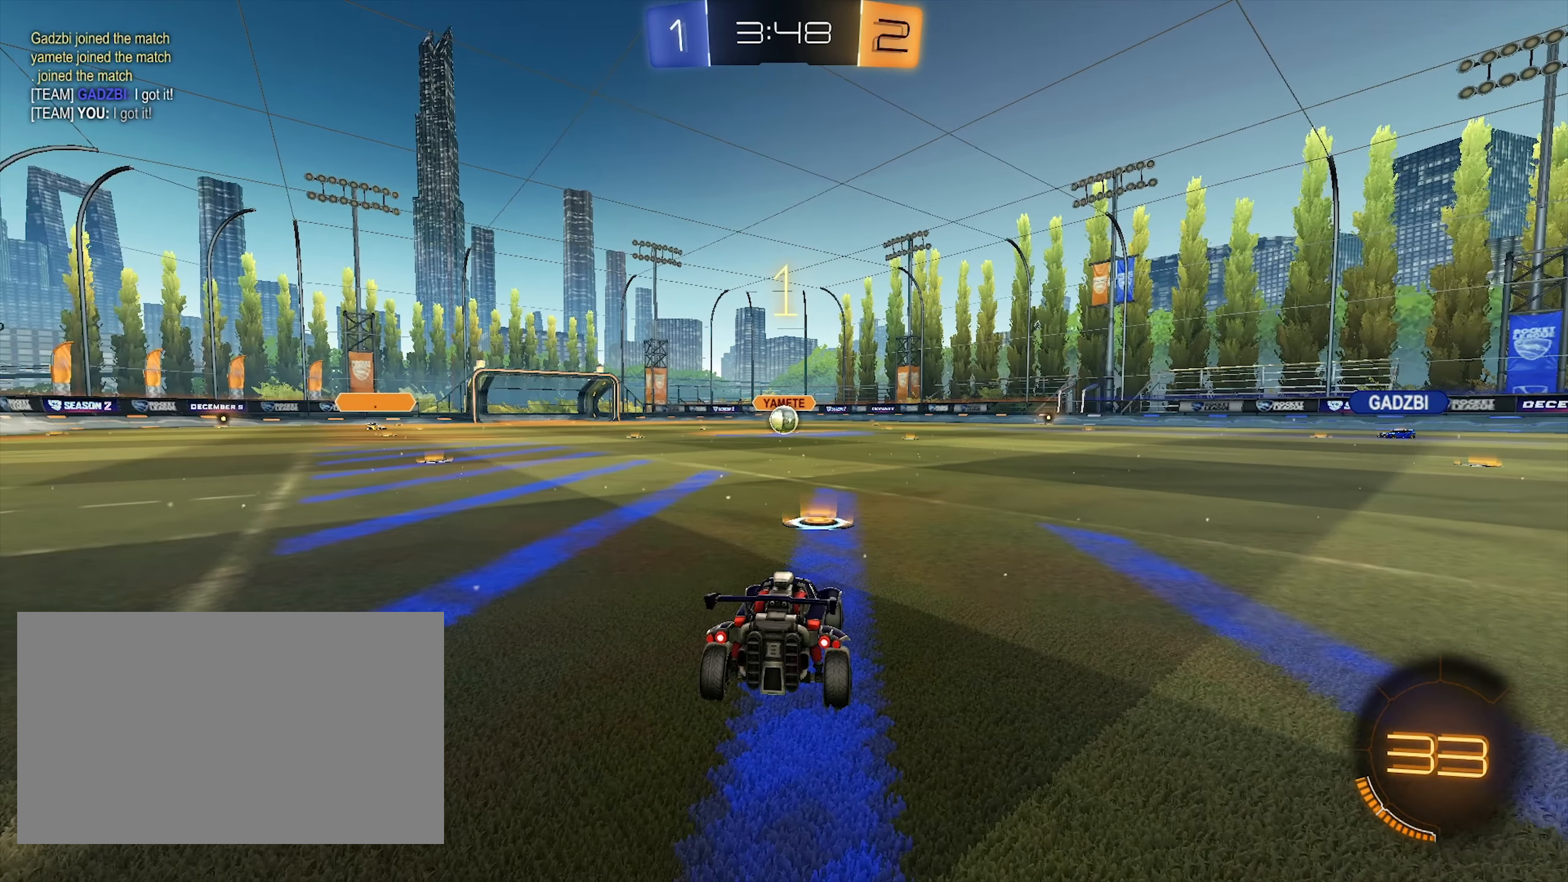
{"keys": ["w"], "mouse": ["left"], "events": []}
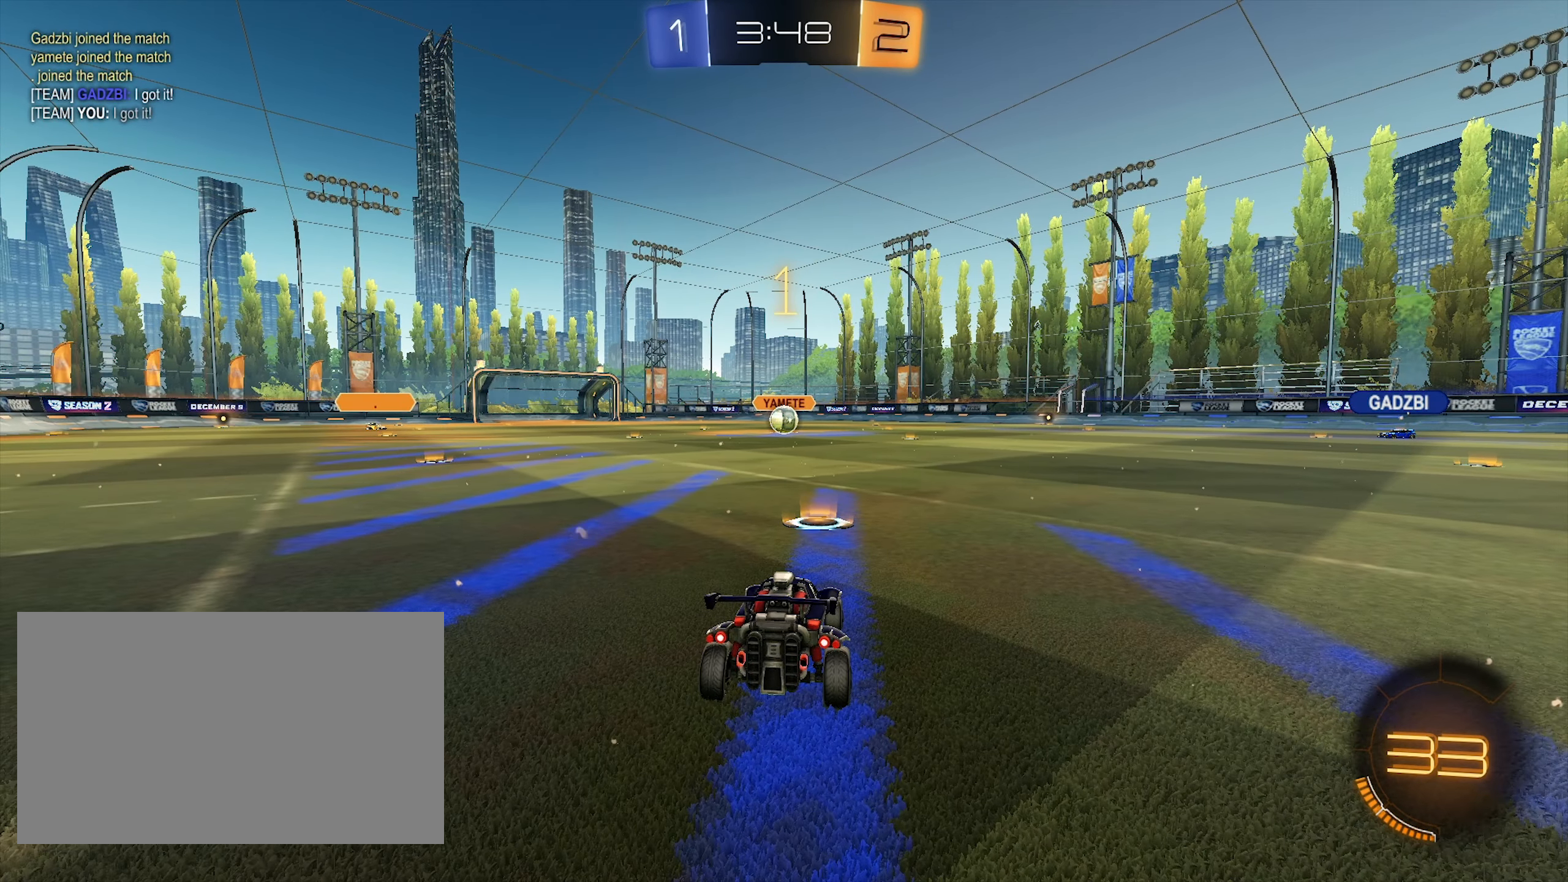
{"keys": ["w"], "mouse": ["left"], "events": []}
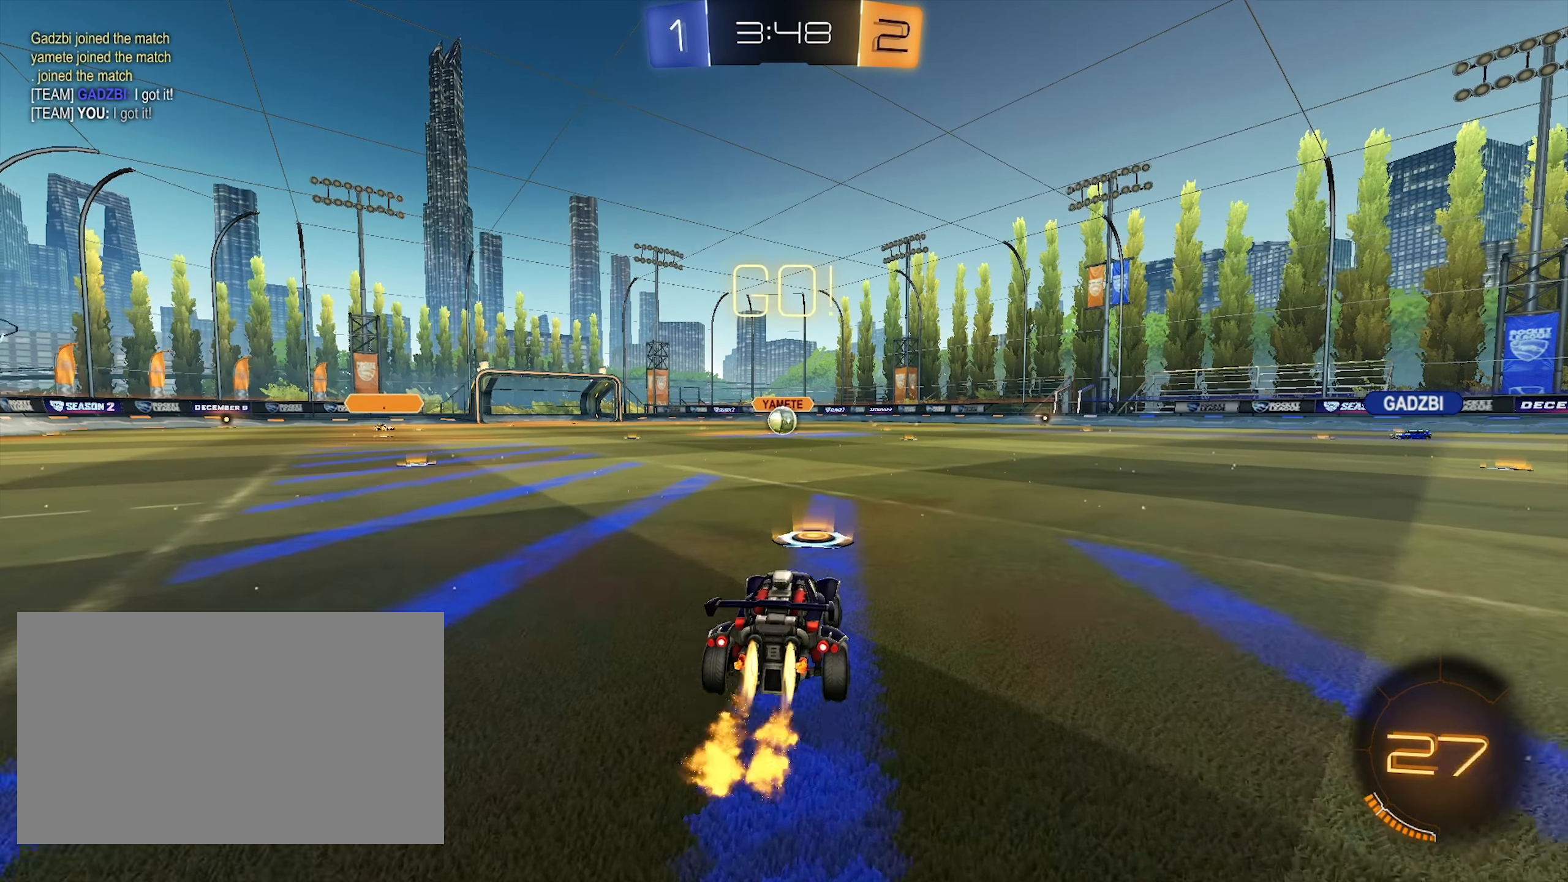
{"keys": ["d", "s", "shift"], "mouse": ["left", "right"], "events": [[83, "a", "down"], [183, "mouse_right", "down"], [183, "shift", "down"], [217, "a", "up"], [217, "d", "down"], [317, "s", "down"], [367, "w", "up"]]}
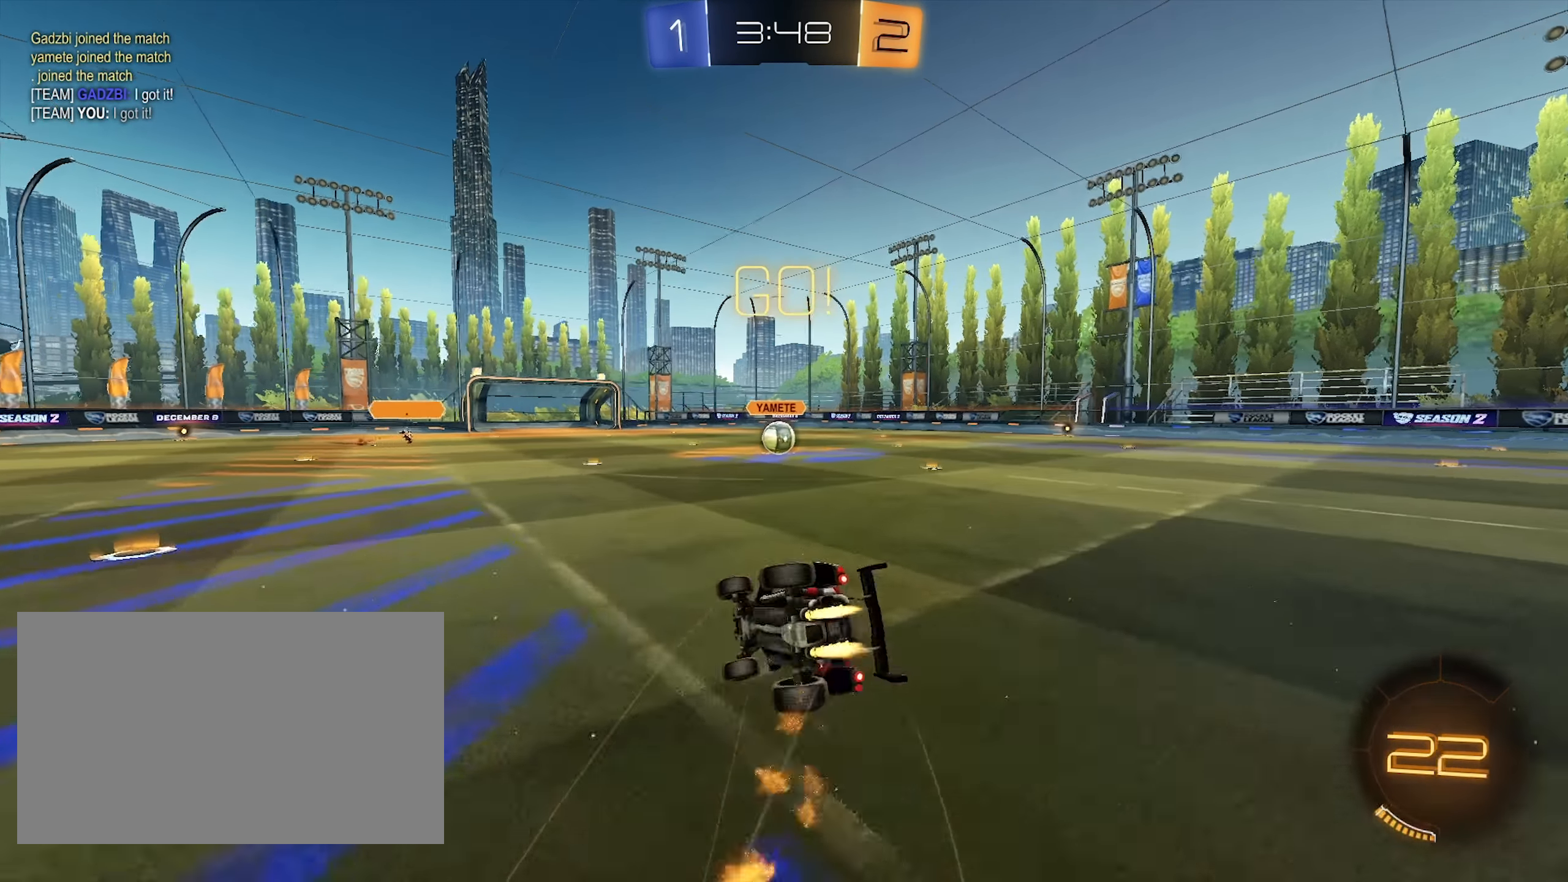
{"keys": ["d", "s", "shift"], "mouse": ["left"], "events": [[50, "mouse_right", "up"], [200, "s", "up"], [283, "s", "down"]]}
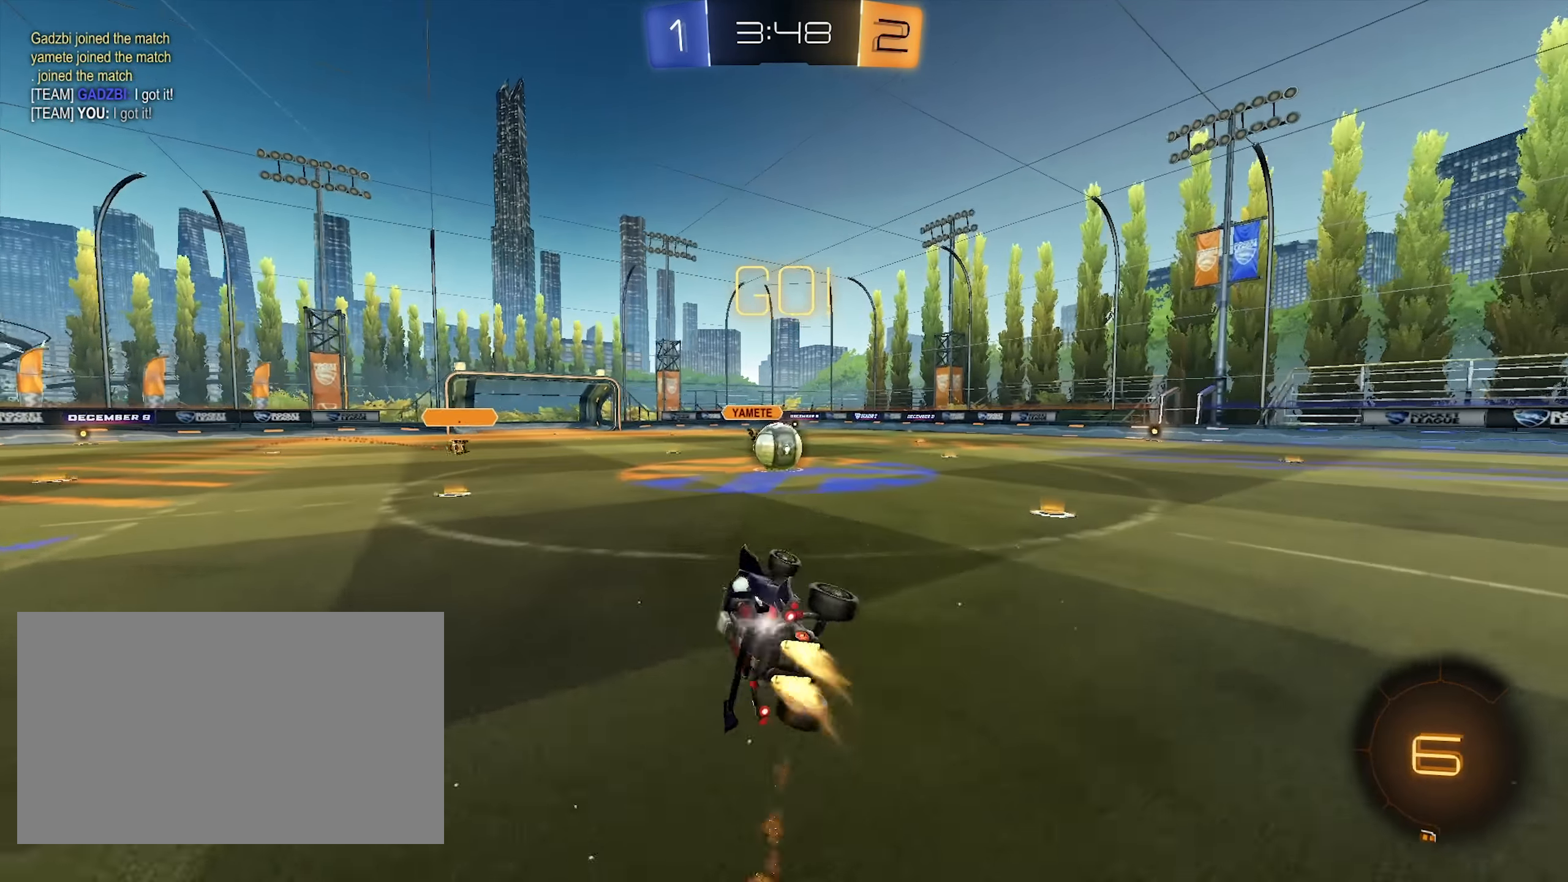
{"keys": ["a", "w"], "mouse": ["left", "right"], "events": [[17, "shift", "up"], [117, "s", "up"], [167, "d", "up"], [167, "mouse_left", "up"], [350, "mouse_left", "down"], [400, "a", "down"], [400, "w", "down"], [500, "mouse_right", "down"]]}
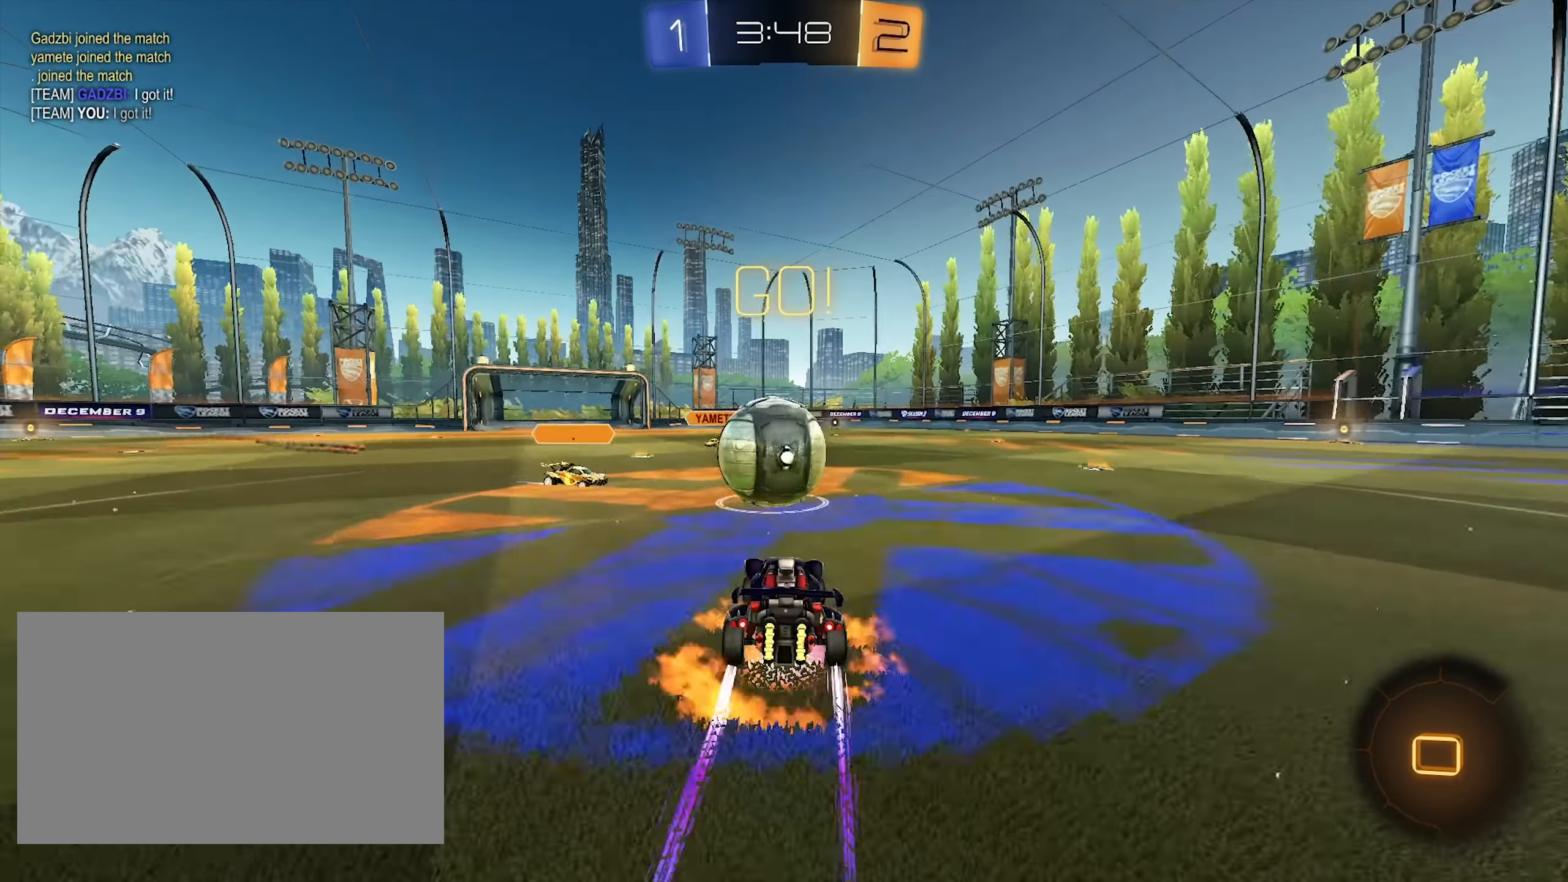
{"keys": ["d", "s", "shift"], "mouse": ["left", "right"], "events": [[33, "d", "down"], [33, "shift", "down"], [83, "a", "up"], [133, "mouse_right", "up"], [183, "e", "down"], [183, "mouse_right", "down"], [183, "s", "down"], [183, "w", "up"], [233, "e", "up"]]}
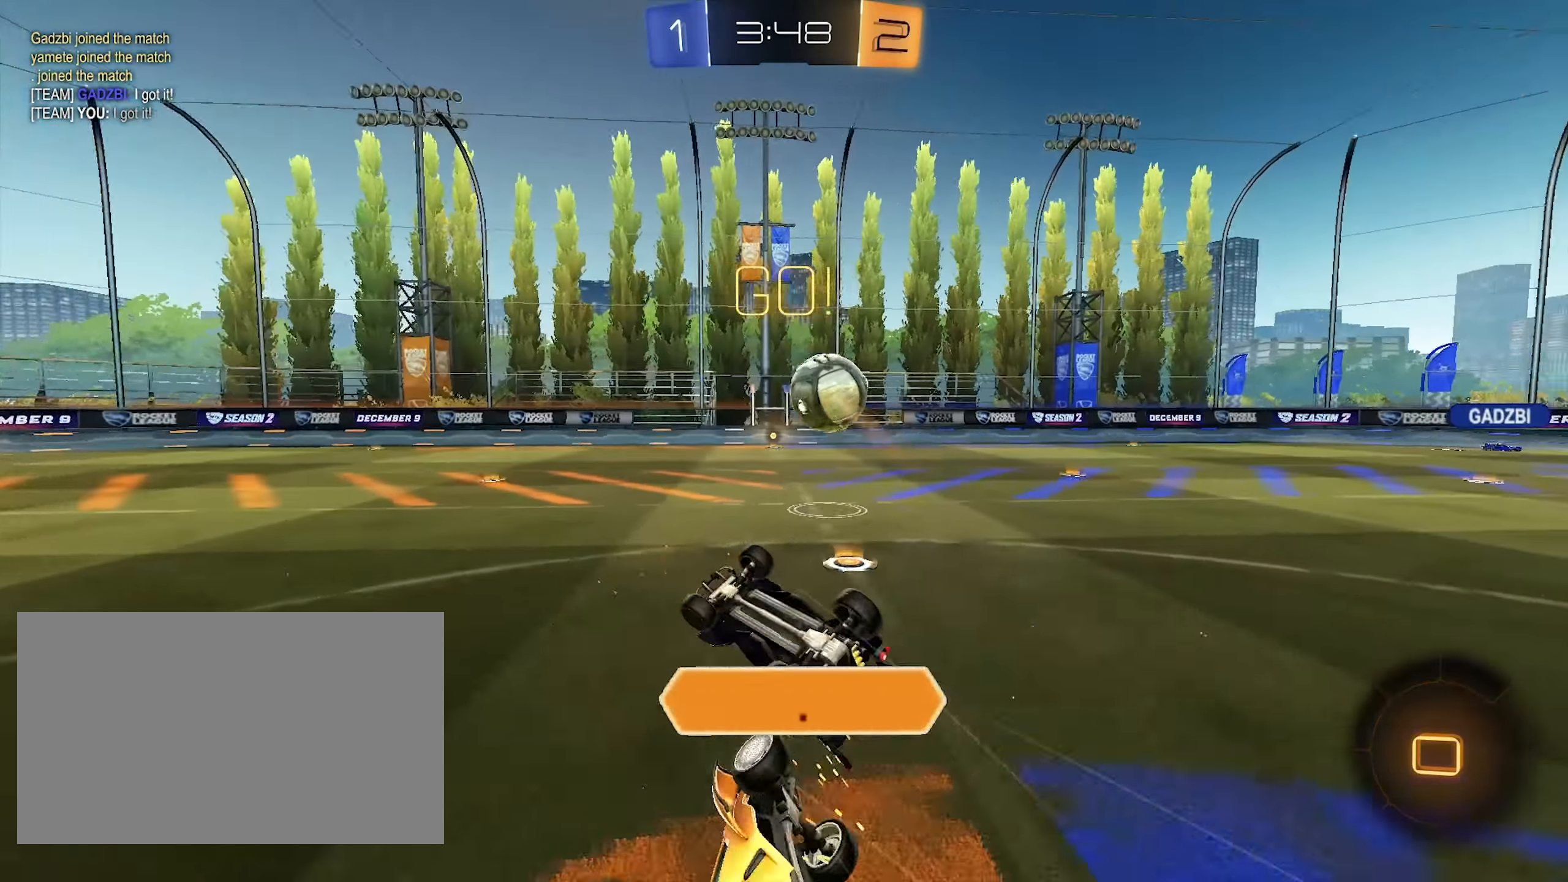
{"keys": ["d"], "mouse": [], "events": [[50, "mouse_left", "up"], [50, "mouse_right", "up"], [100, "s", "up"], [200, "s", "down"], [383, "s", "up"], [433, "shift", "up"]]}
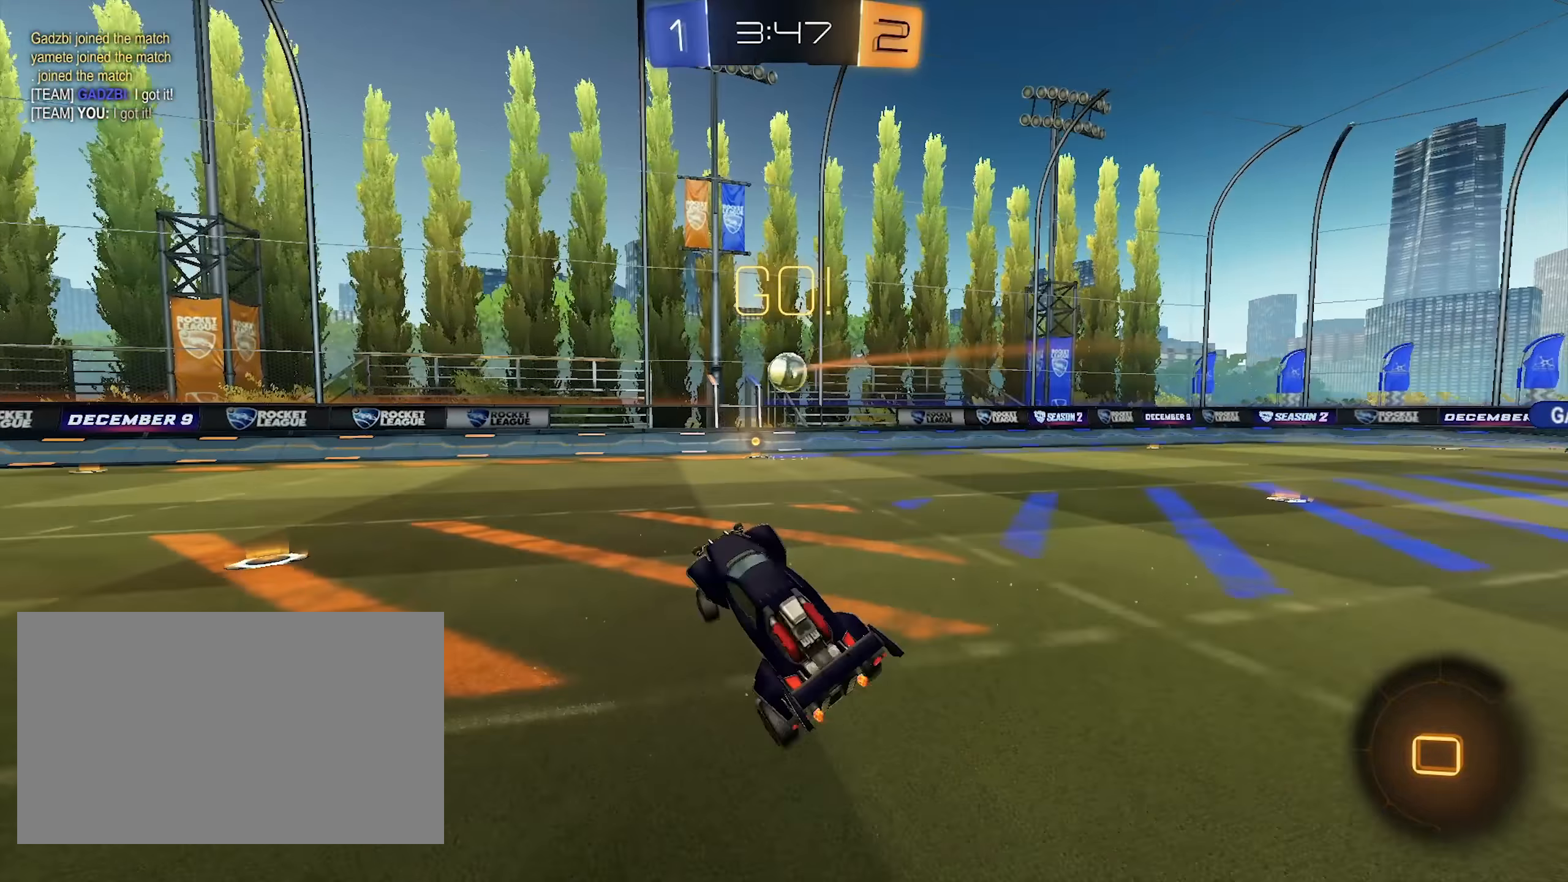
{"keys": ["d", "w"], "mouse": ["left"], "events": [[17, "w", "down"], [67, "d", "up"], [167, "d", "down"], [350, "mouse_left", "down"]]}
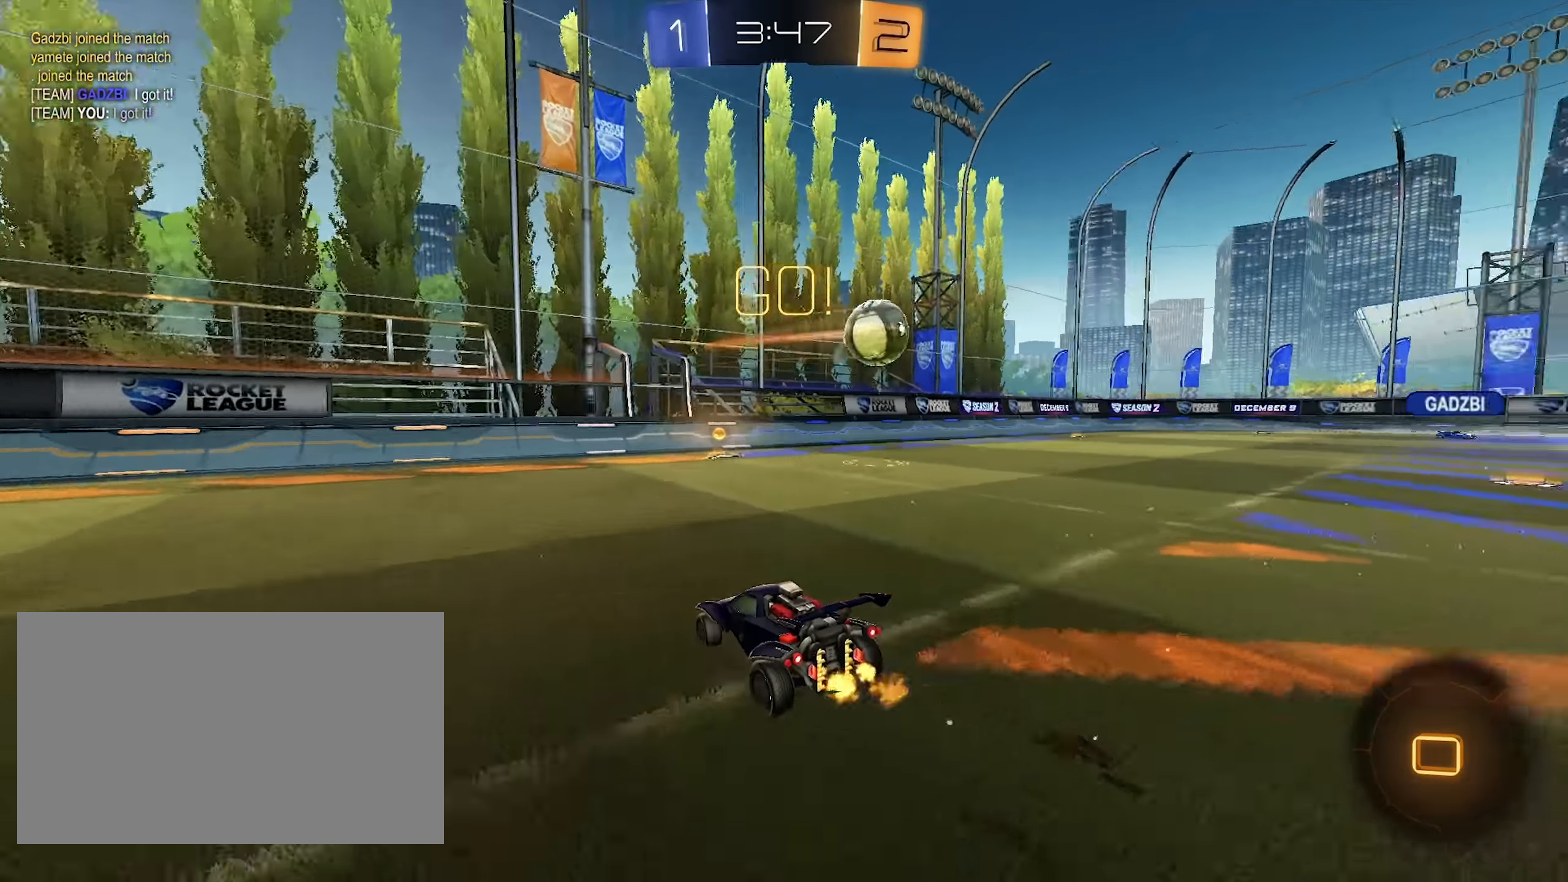
{"keys": ["d", "w"], "mouse": [], "events": [[83, "d", "up"], [83, "mouse_left", "up"], [183, "d", "down"], [267, "d", "up"], [500, "d", "down"]]}
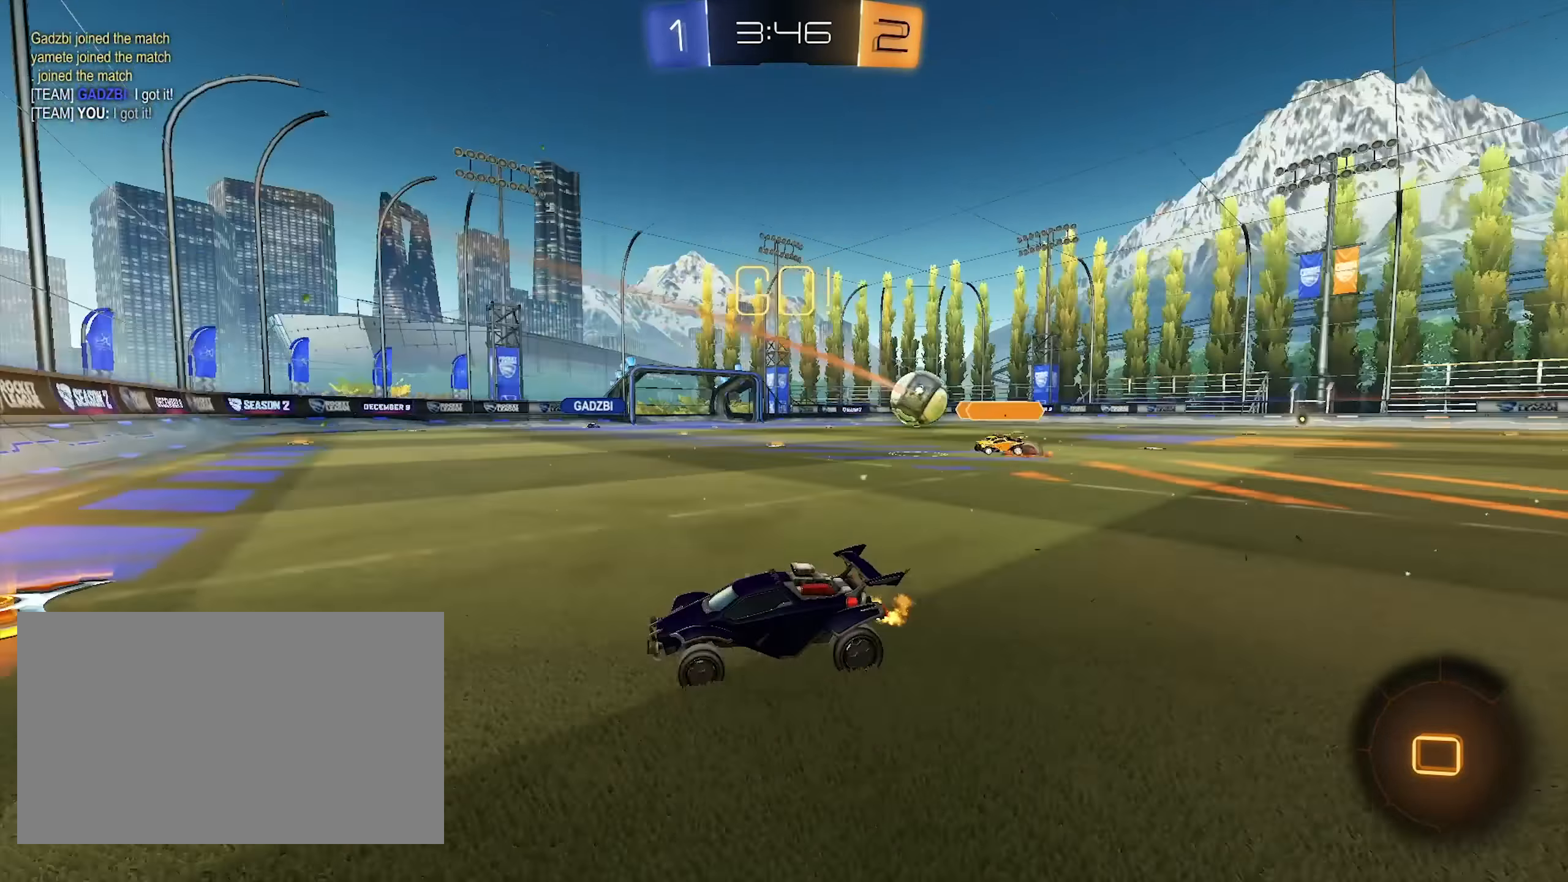
{"keys": ["w"], "mouse": ["left"], "events": [[150, "mouse_left", "down"], [150, "shift", "down"], [250, "shift", "up"], [483, "d", "up"]]}
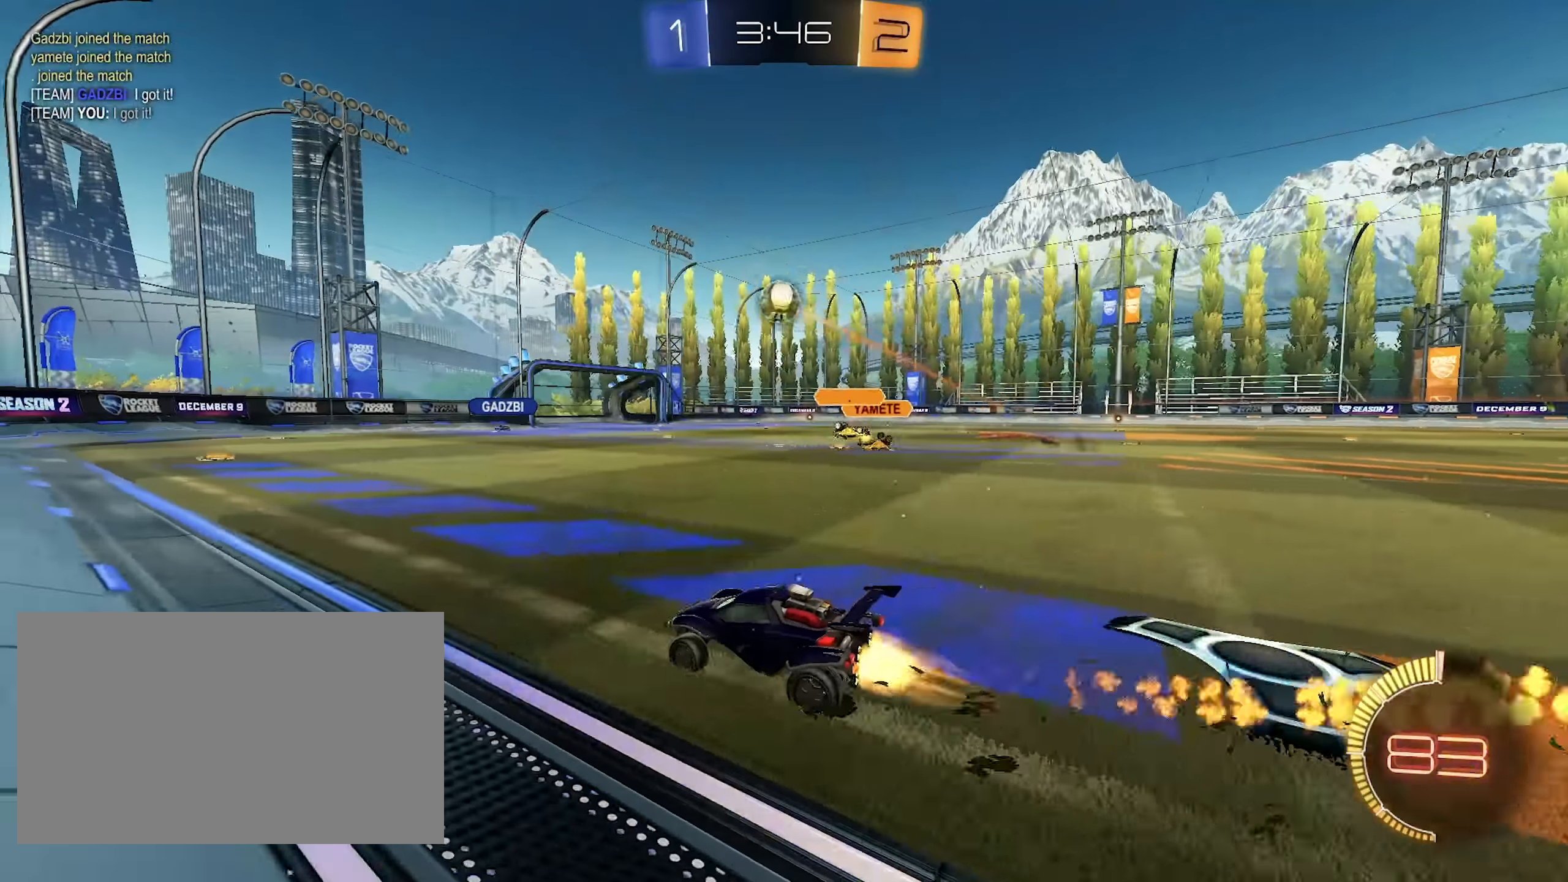
{"keys": ["w"], "mouse": ["left"], "events": [[67, "d", "down"], [400, "d", "up"]]}
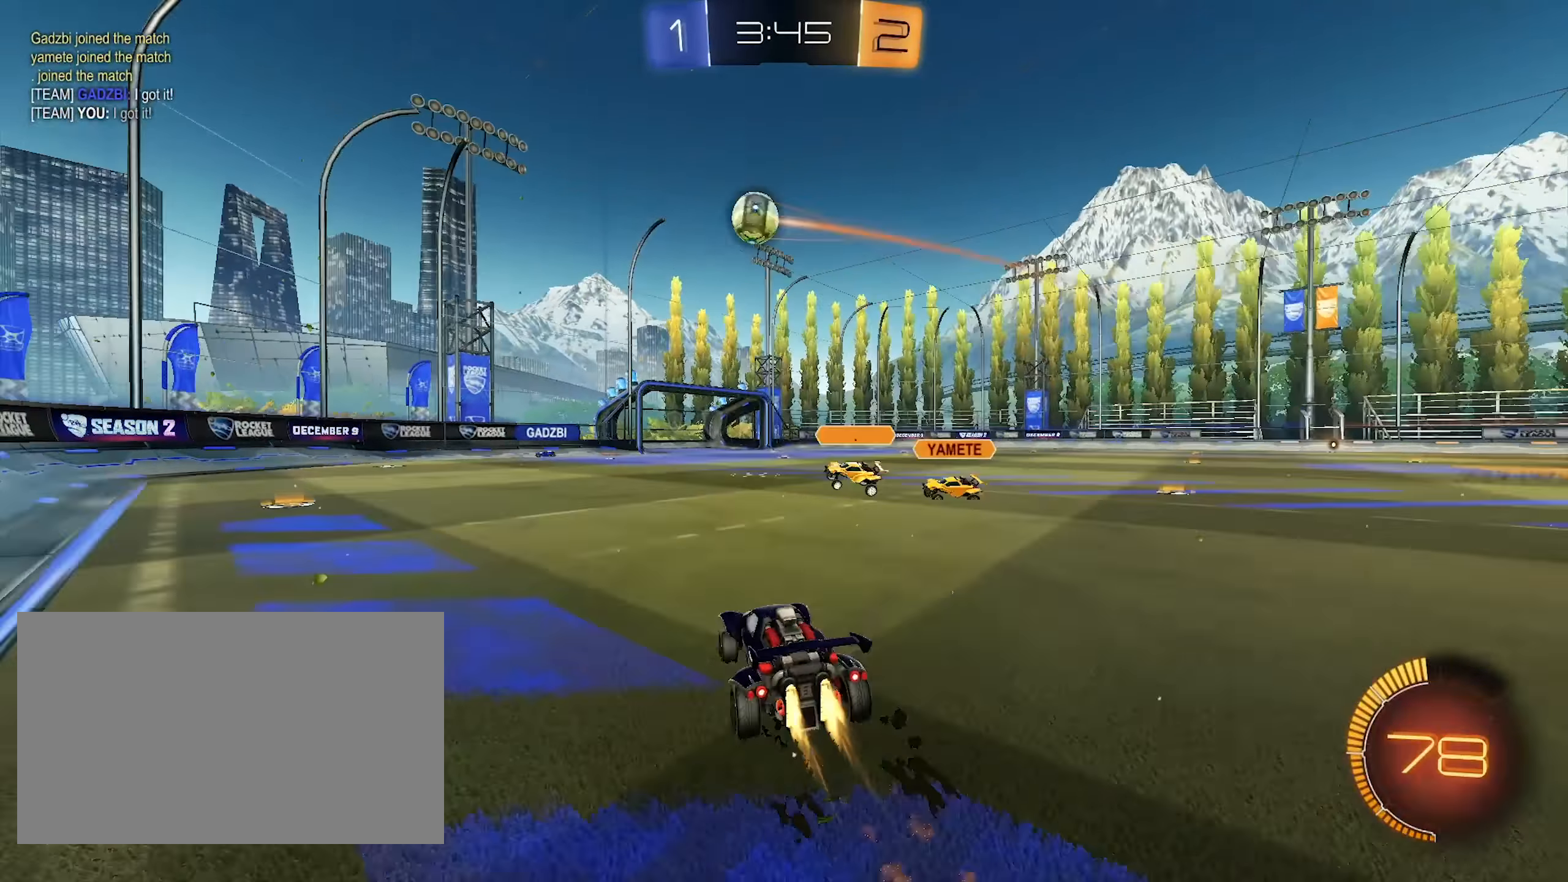
{"keys": ["d", "shift", "w"], "mouse": [], "events": [[83, "a", "down"], [417, "a", "up"], [417, "d", "down"], [500, "mouse_left", "up"], [500, "shift", "down"]]}
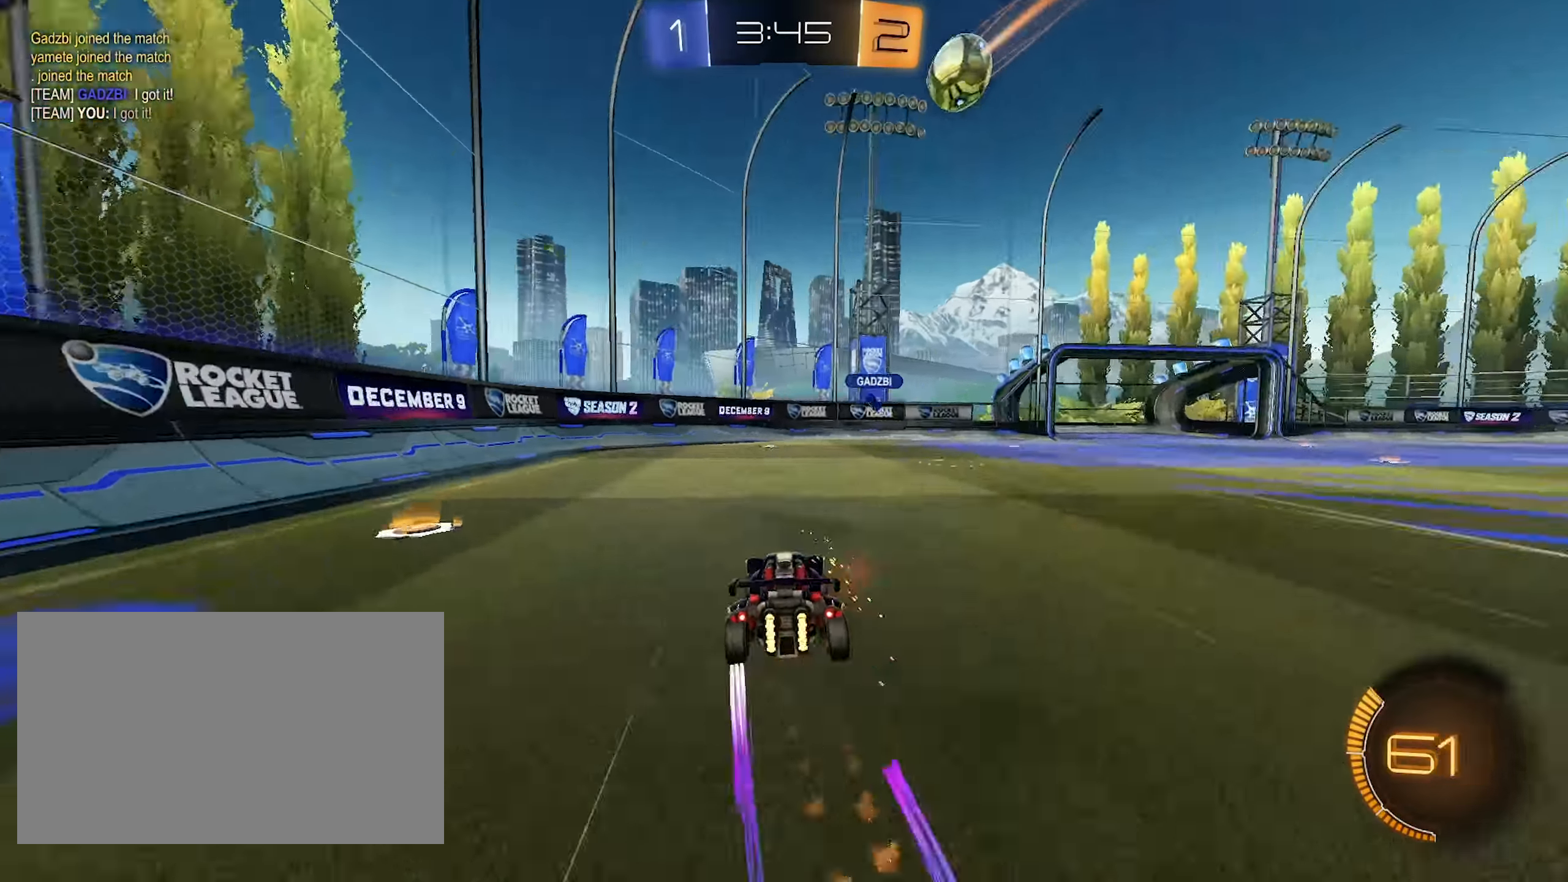
{"keys": ["d", "w"], "mouse": [], "events": [[50, "shift", "up"], [100, "space", "down"], [150, "shift", "down"], [150, "space", "up"], [283, "shift", "up"]]}
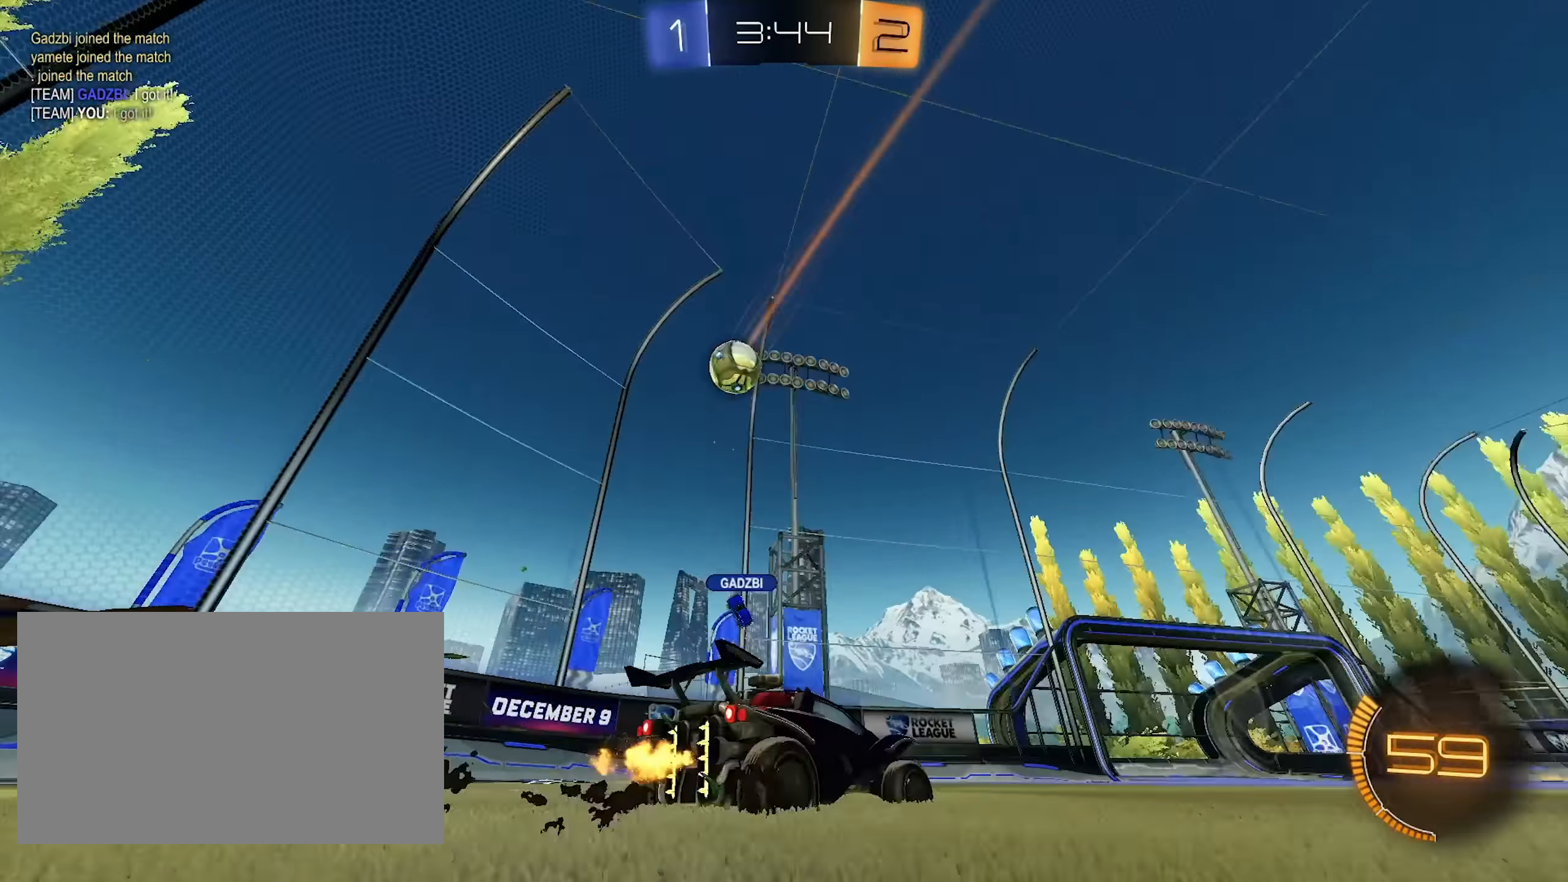
{"keys": ["d", "shift", "w"], "mouse": [], "events": [[117, "d", "up"], [167, "a", "down"], [300, "a", "up"], [350, "d", "down"], [350, "shift", "down"]]}
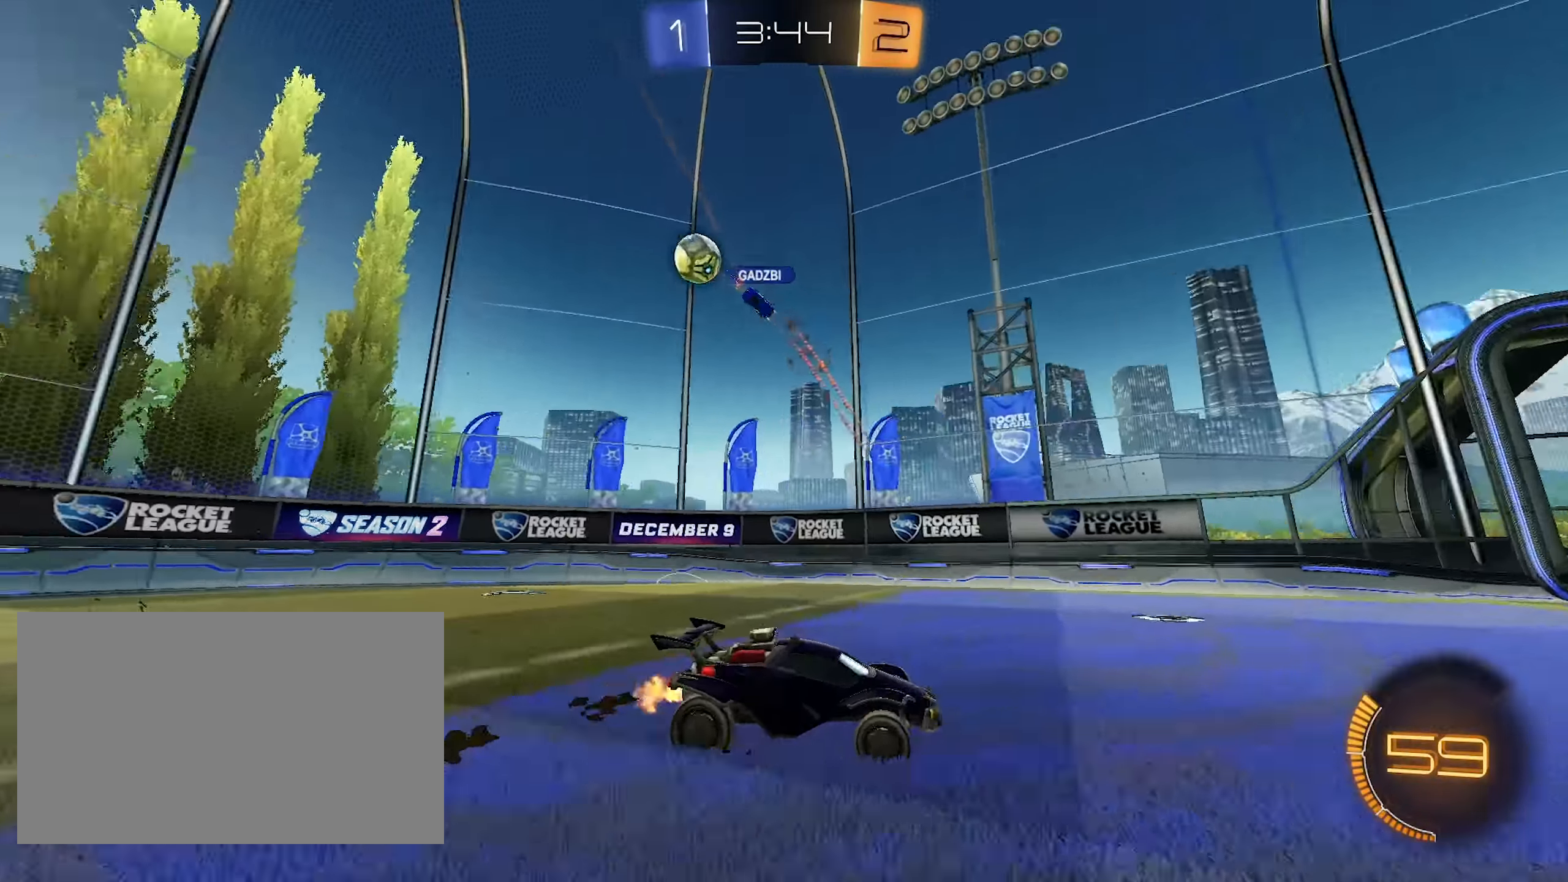
{"keys": ["d", "w"], "mouse": [], "events": [[33, "shift", "up"]]}
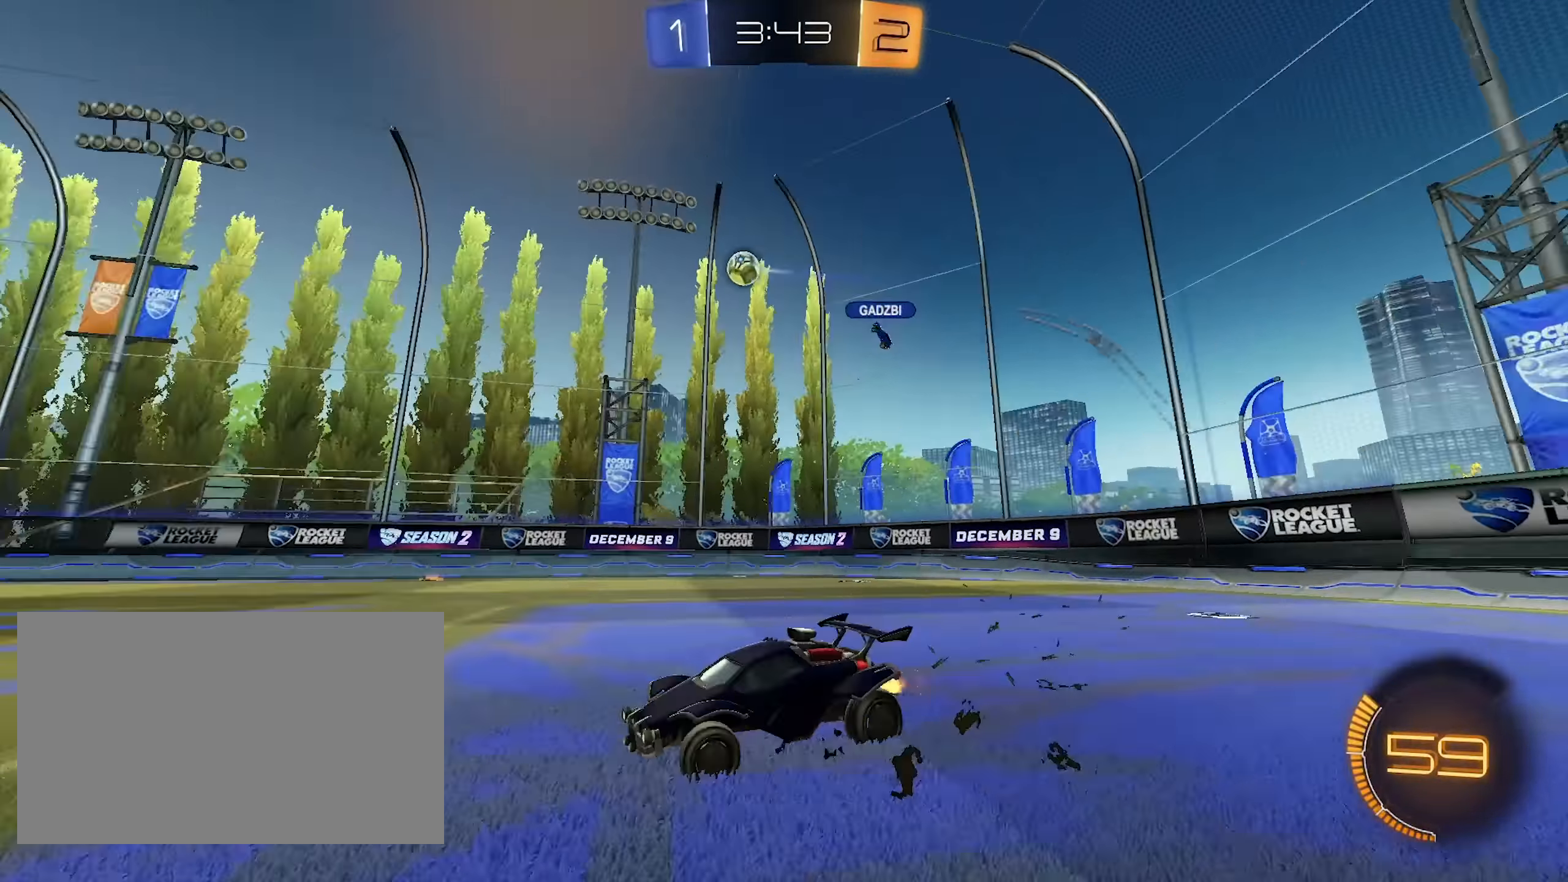
{"keys": ["d", "w"], "mouse": ["left"], "events": [[333, "mouse_left", "down"]]}
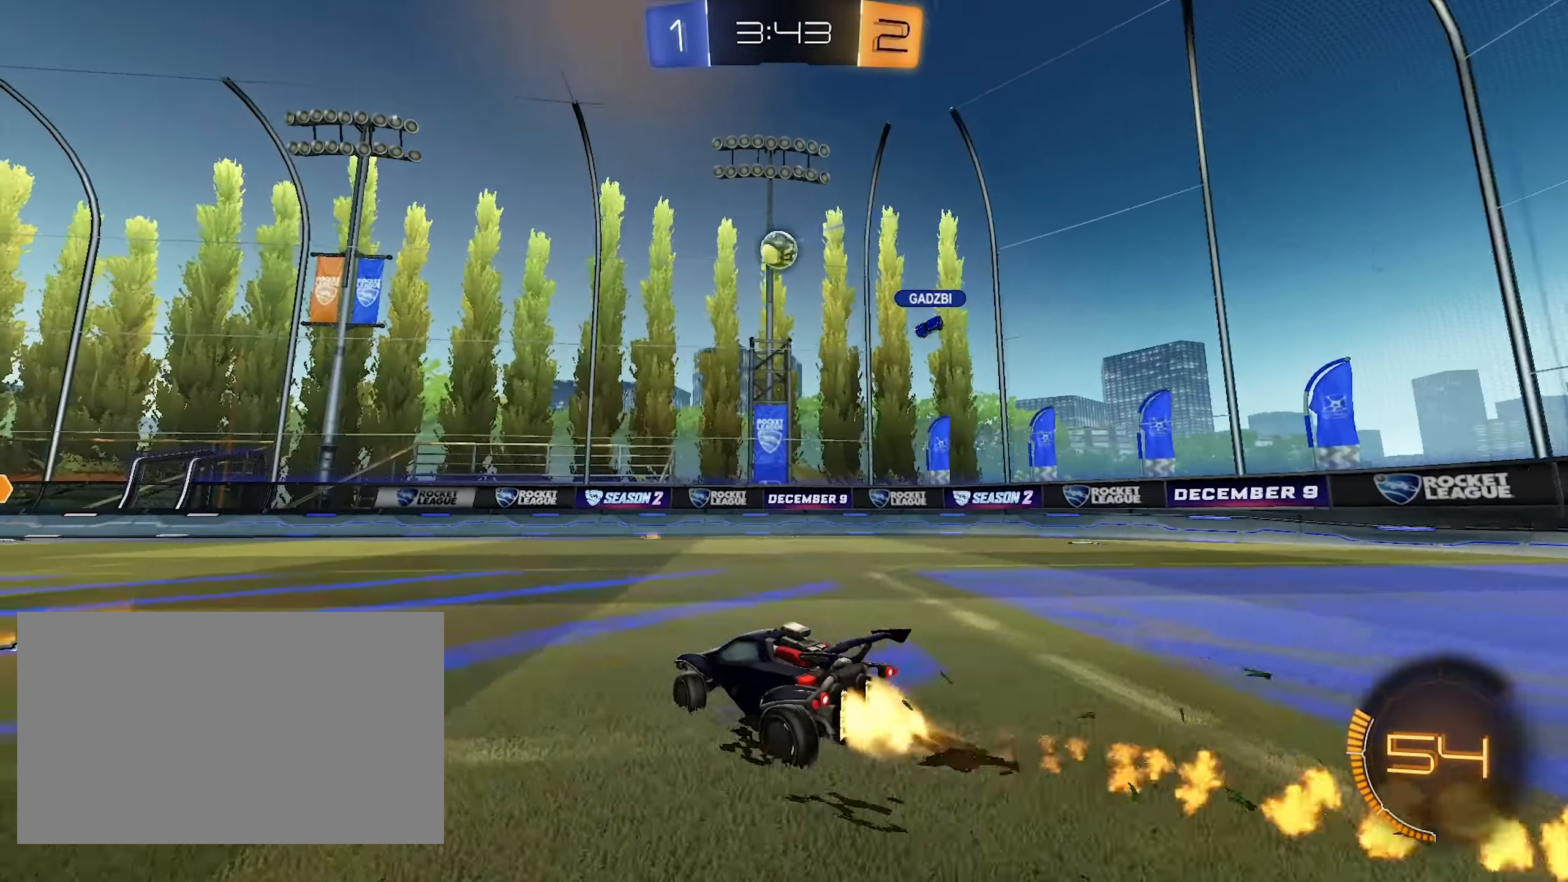
{"keys": ["w"], "mouse": [], "events": [[17, "d", "up"], [217, "d", "down"], [267, "d", "up"], [400, "a", "down"], [483, "a", "up"], [483, "mouse_left", "up"]]}
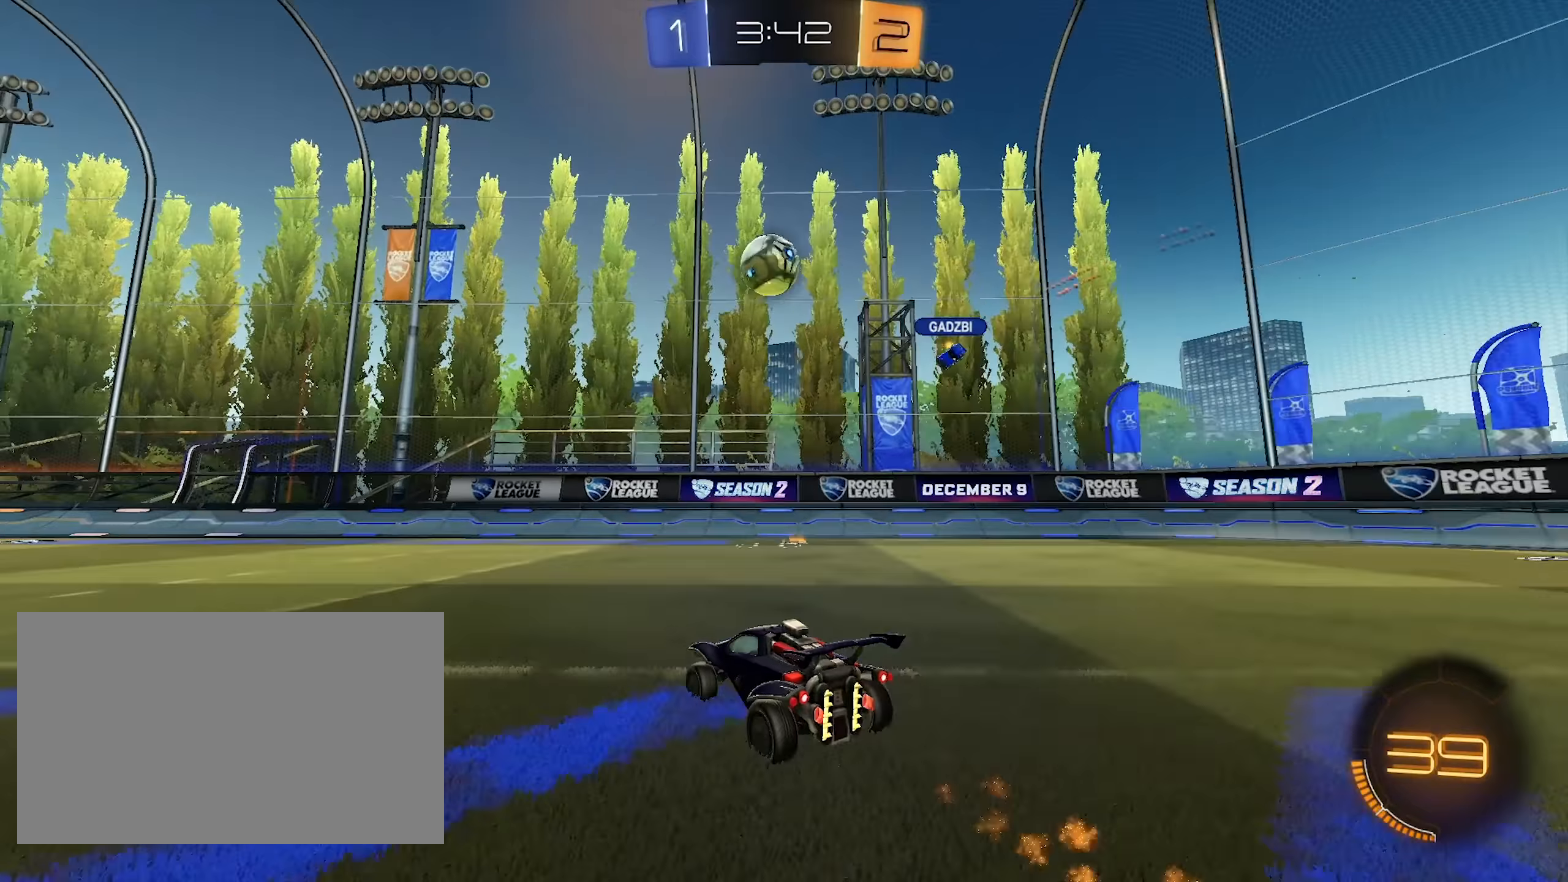
{"keys": ["a", "w"], "mouse": ["left"], "events": [[83, "mouse_left", "down"], [467, "a", "down"]]}
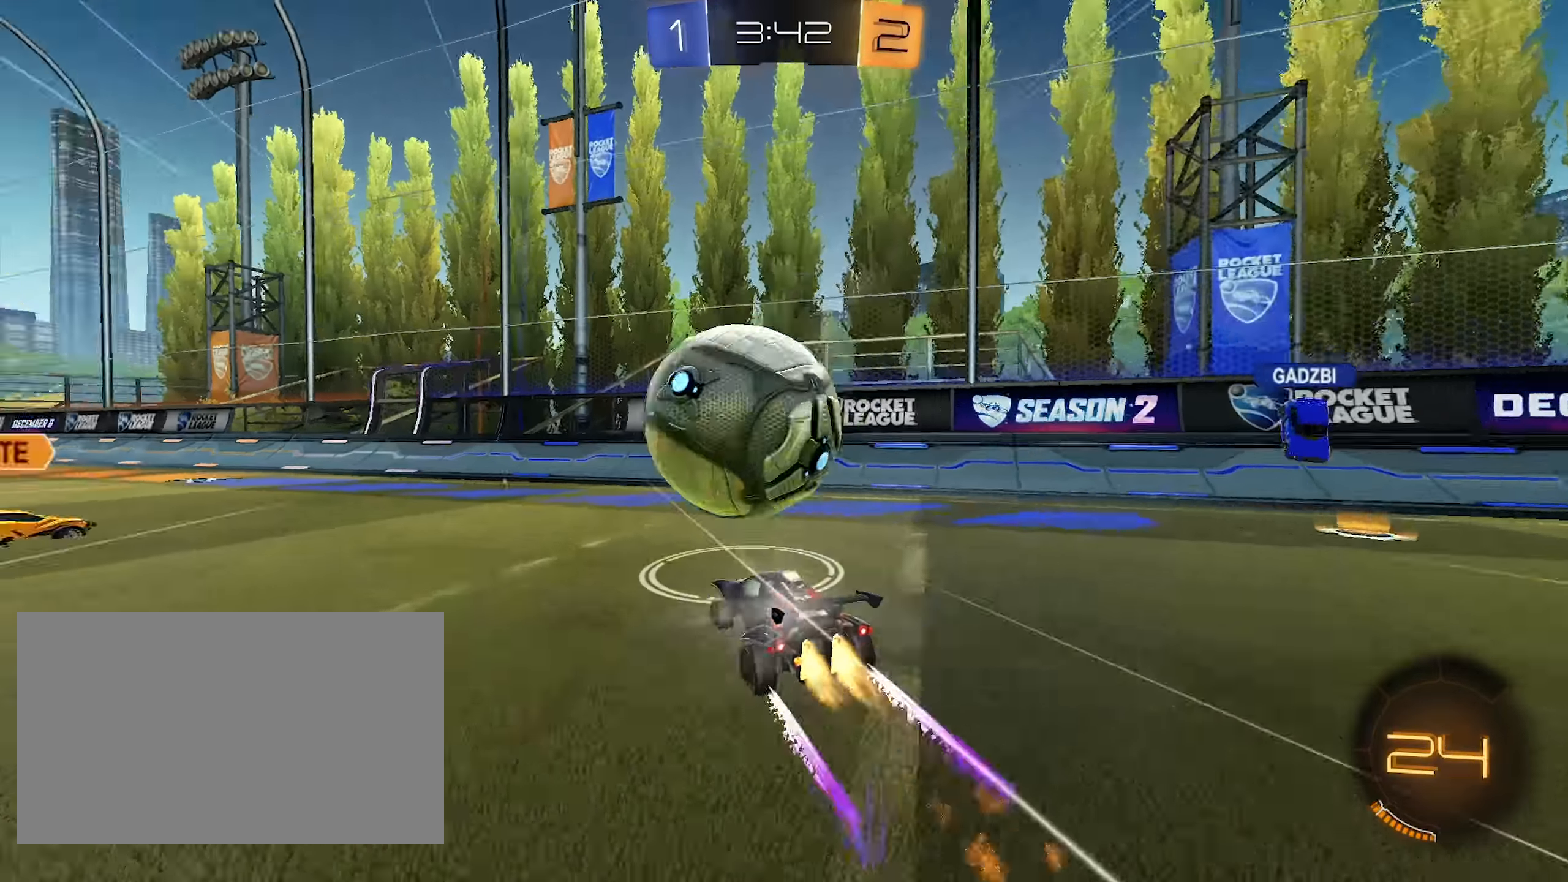
{"keys": ["a", "w"], "mouse": ["left"], "events": [[150, "a", "up"], [283, "a", "down"]]}
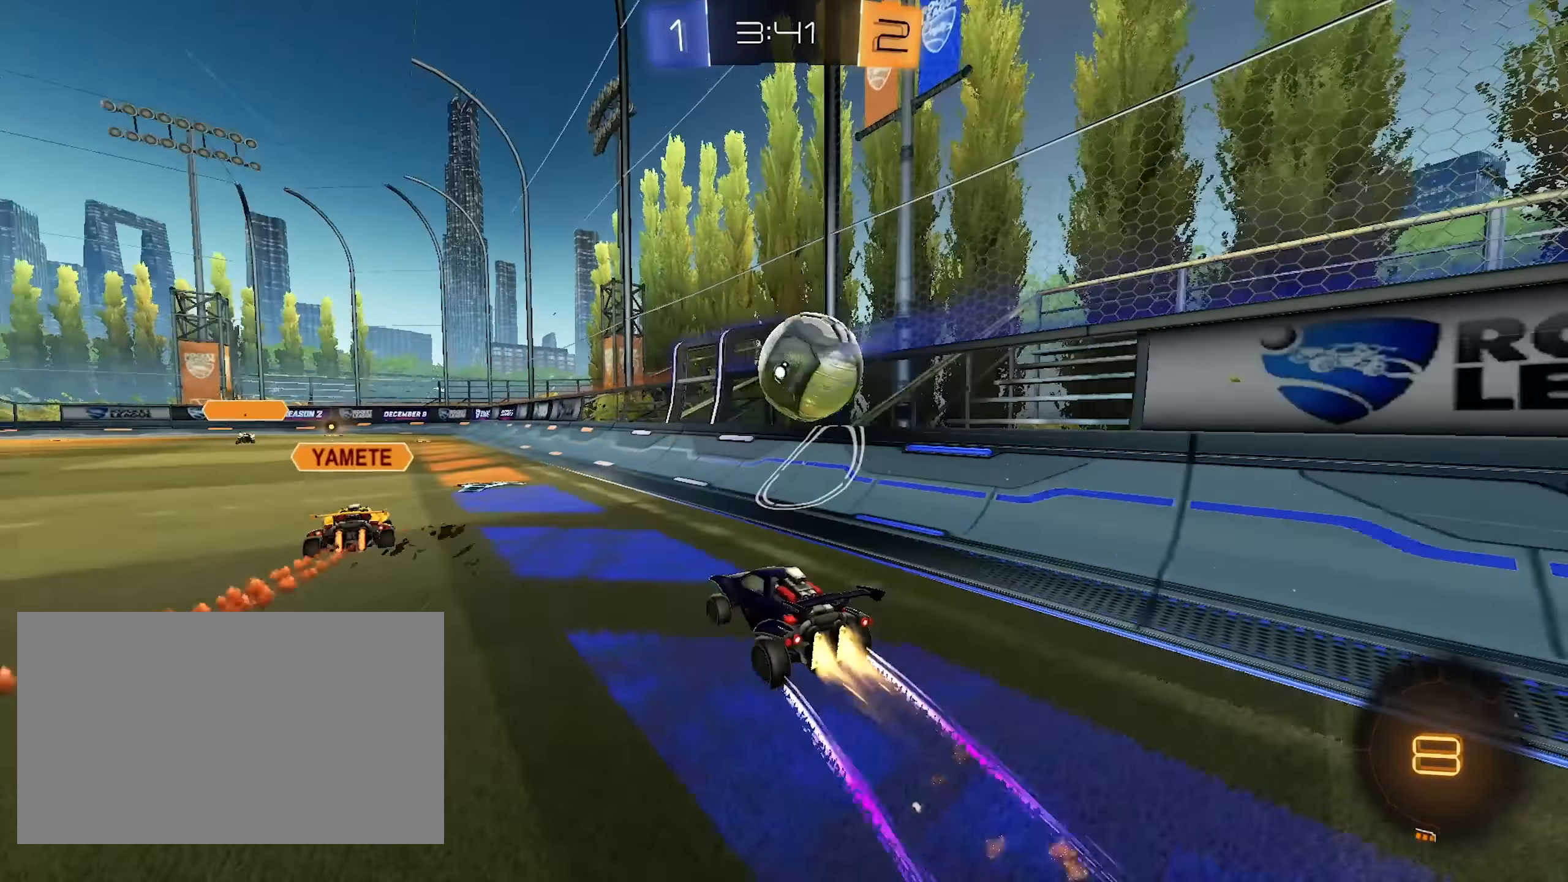
{"keys": ["d", "shift"], "mouse": ["right"], "events": [[67, "mouse_left", "up"], [167, "a", "up"], [250, "a", "down"], [300, "mouse_right", "down"], [350, "a", "up"], [350, "w", "up"], [450, "d", "down"], [450, "mouse_right", "up"], [450, "w", "down"], [483, "mouse_right", "down"], [483, "shift", "down"], [483, "w", "up"]]}
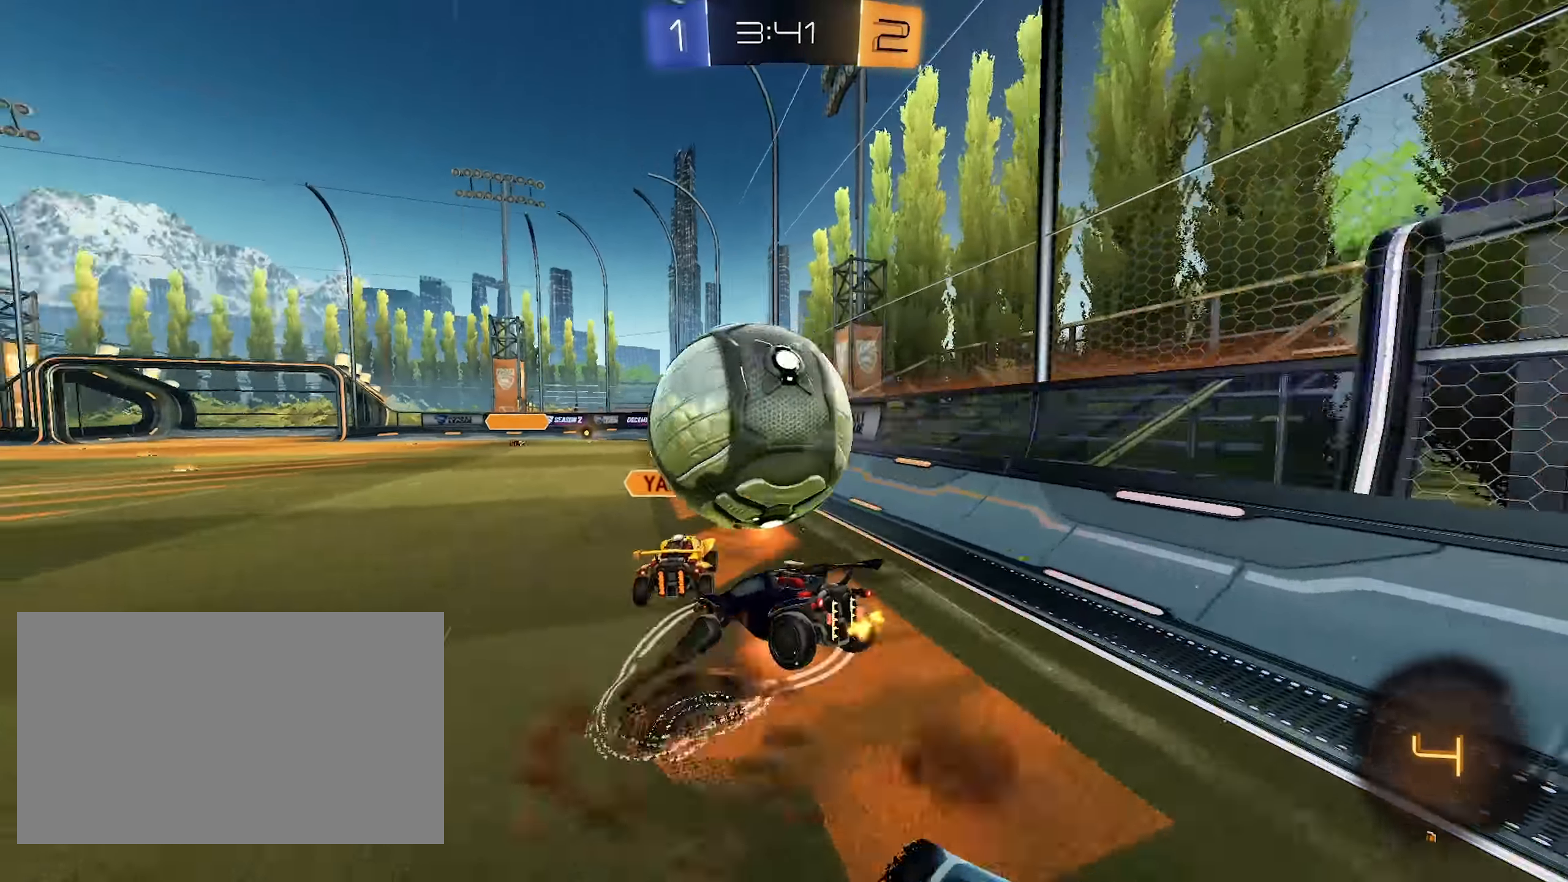
{"keys": ["d", "shift", "w"], "mouse": [], "events": [[133, "mouse_right", "up"], [233, "mouse_right", "down"], [233, "space", "down"], [317, "w", "down"], [417, "mouse_right", "up"], [467, "space", "up"]]}
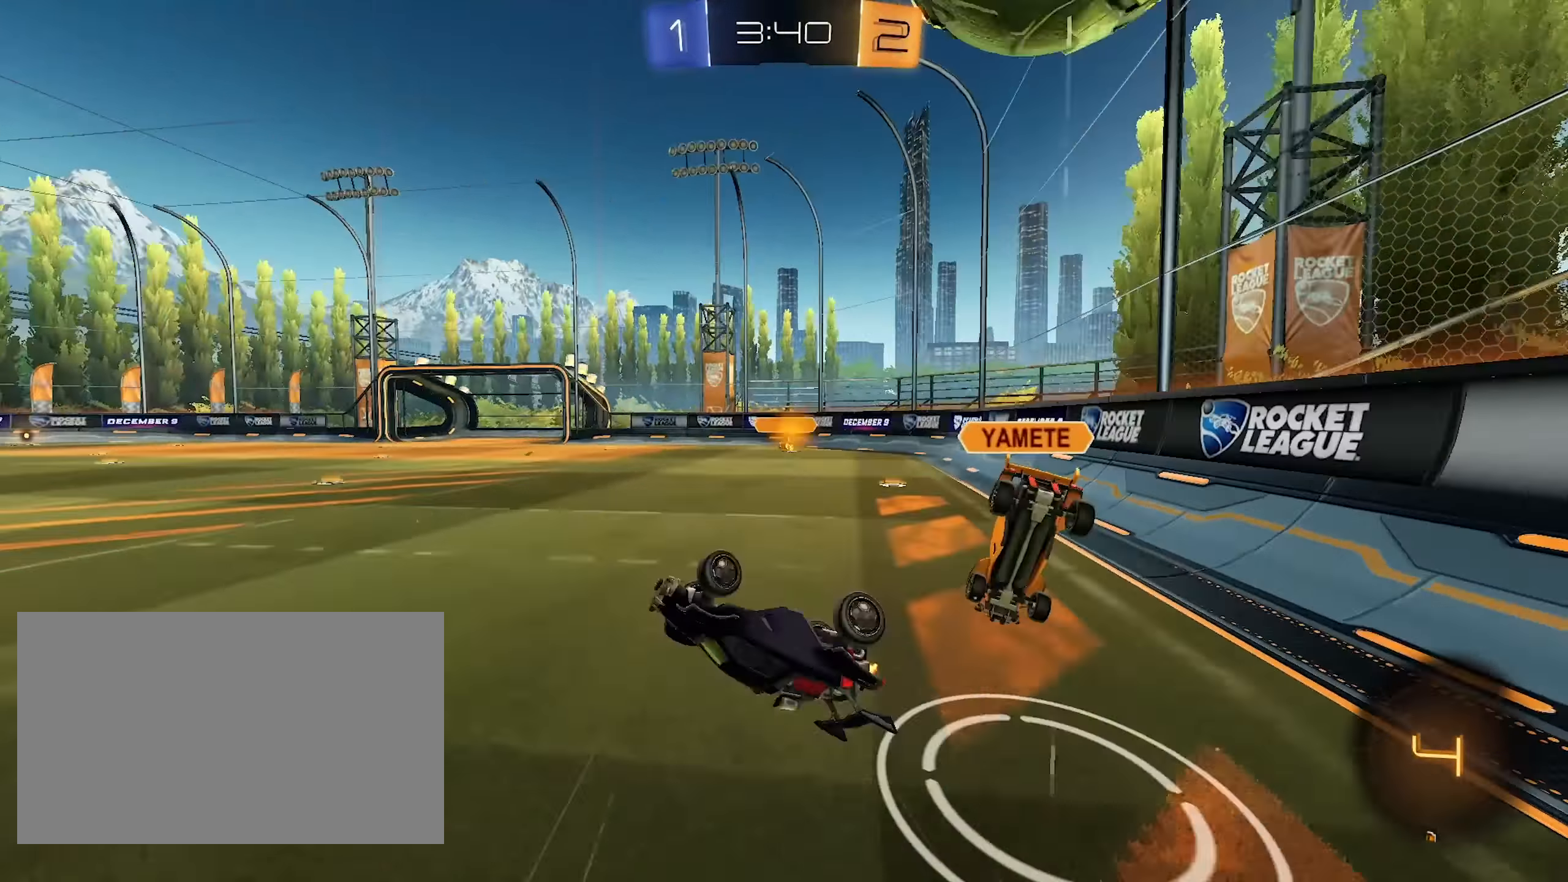
{"keys": ["d"], "mouse": [], "events": [[200, "shift", "up"], [200, "w", "up"]]}
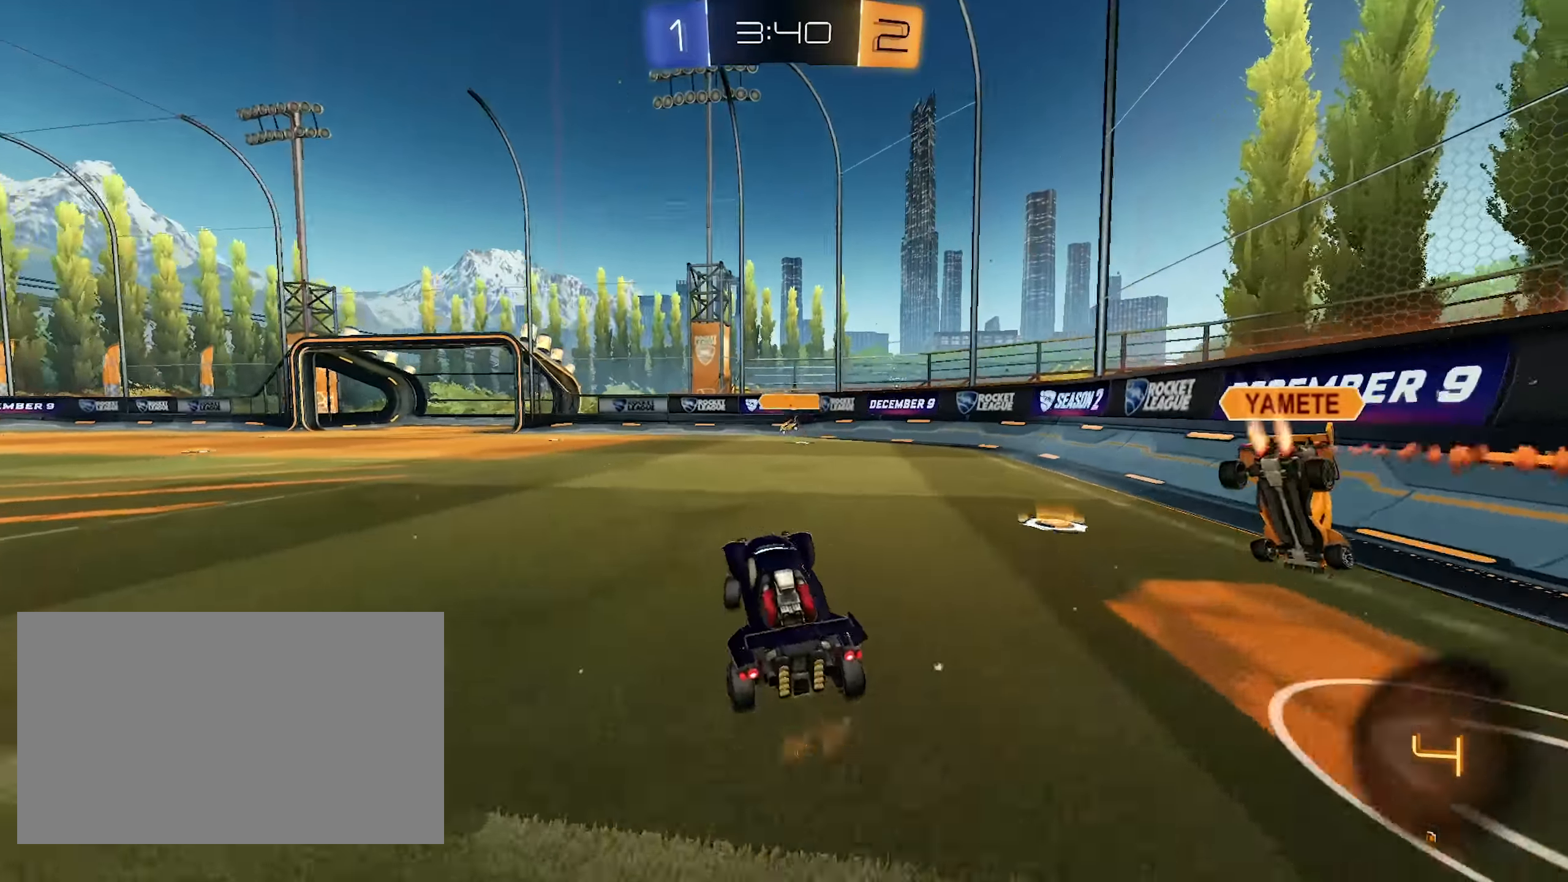
{"keys": ["w"], "mouse": [], "events": [[17, "s", "down"], [117, "s", "up"], [250, "w", "down"], [400, "d", "up"]]}
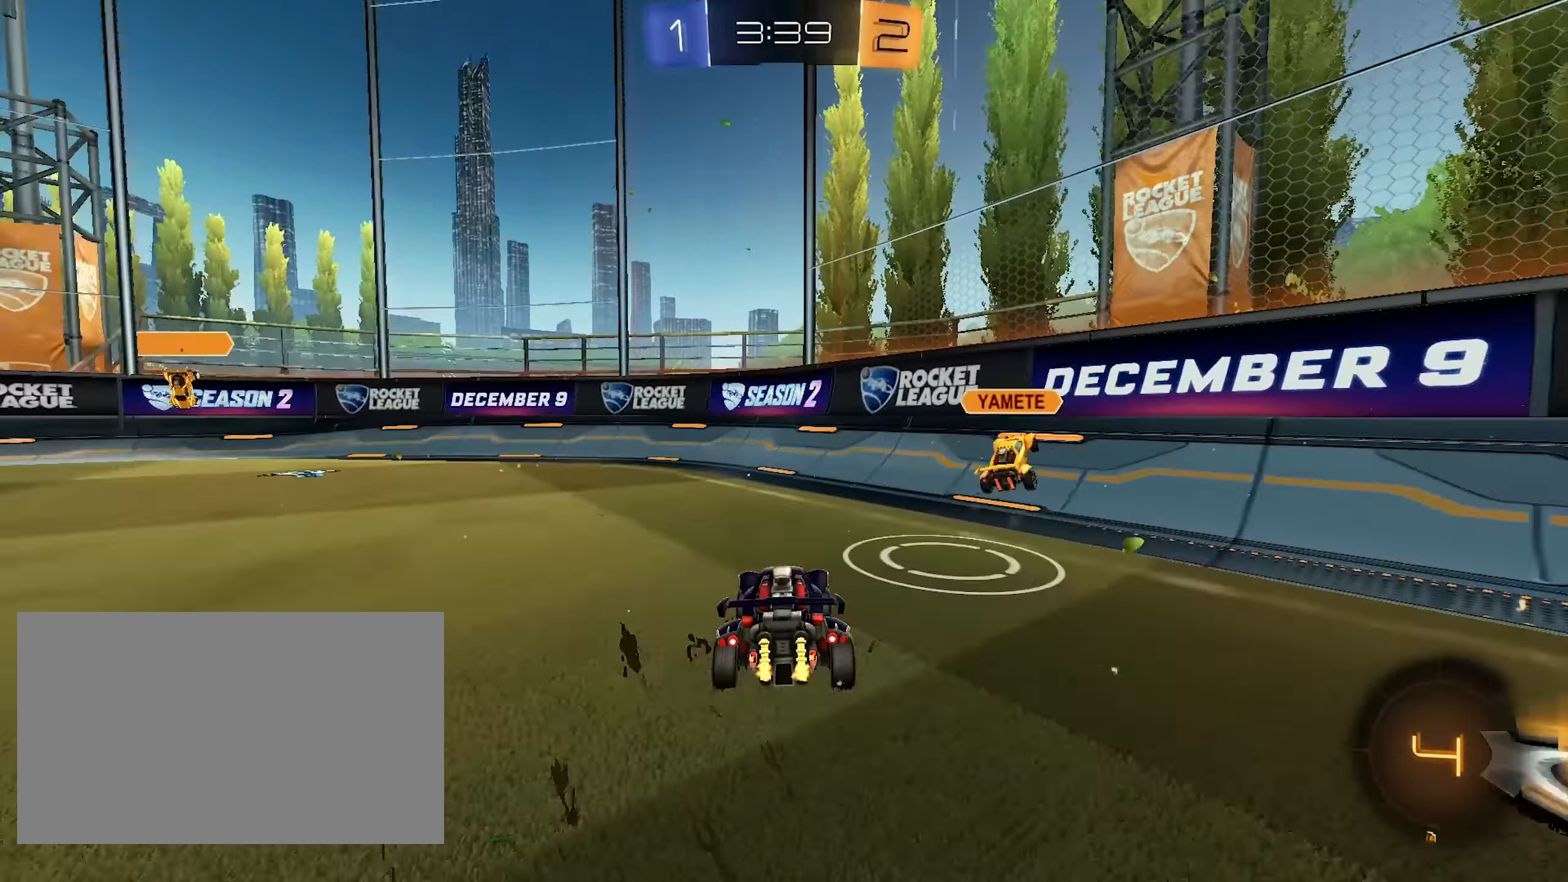
{"keys": [], "mouse": [], "events": [[33, "a", "down"], [367, "a", "up"], [367, "w", "up"]]}
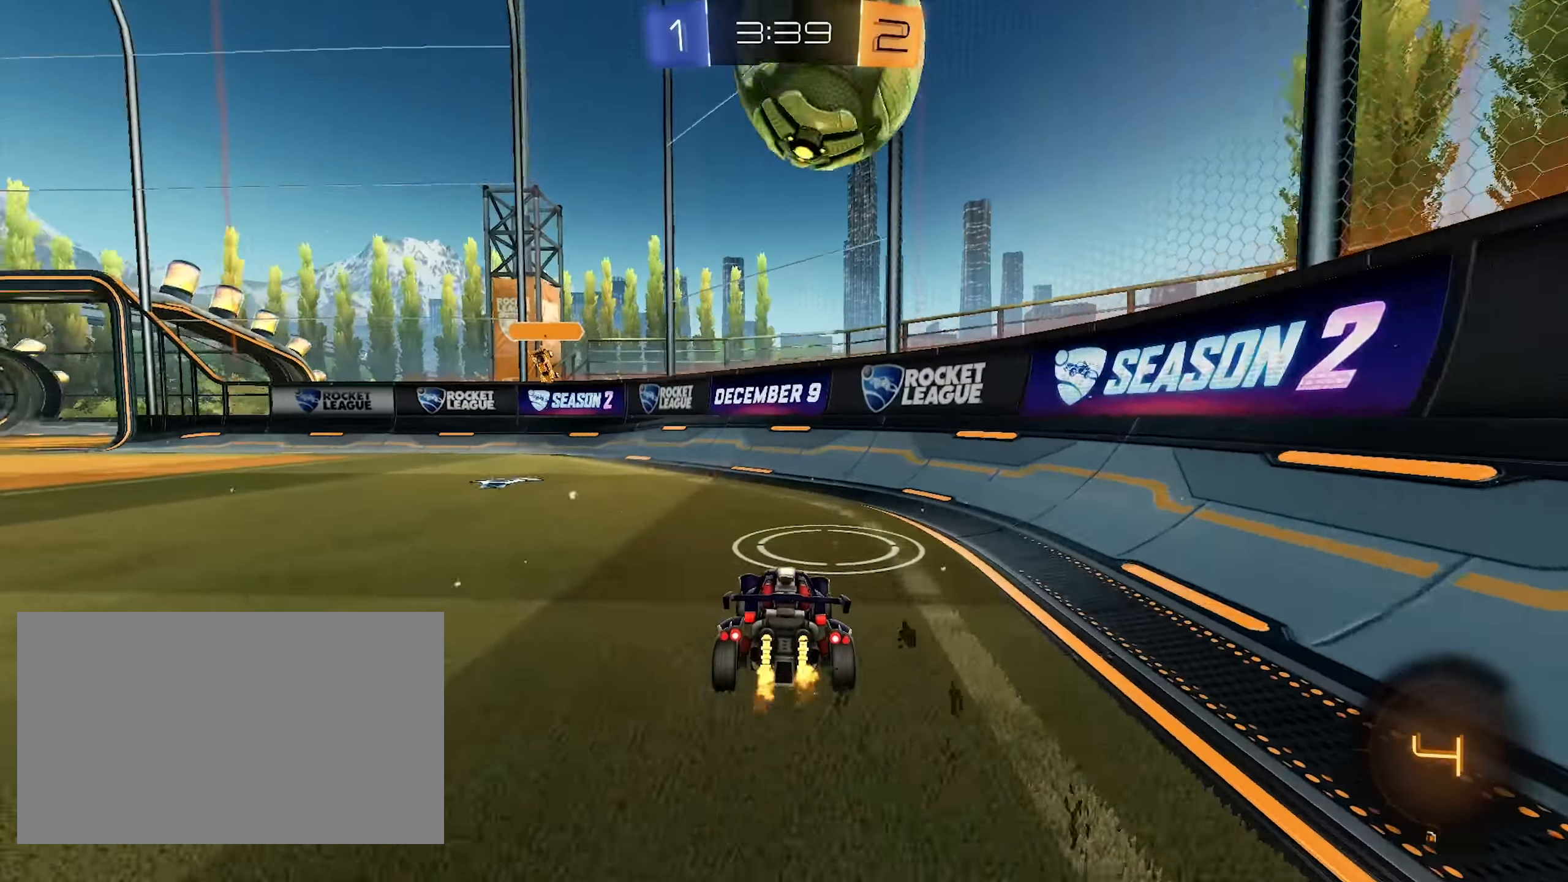
{"keys": ["a", "w"], "mouse": [], "events": [[50, "a", "down"], [200, "a", "up"], [250, "w", "down"], [383, "a", "down"]]}
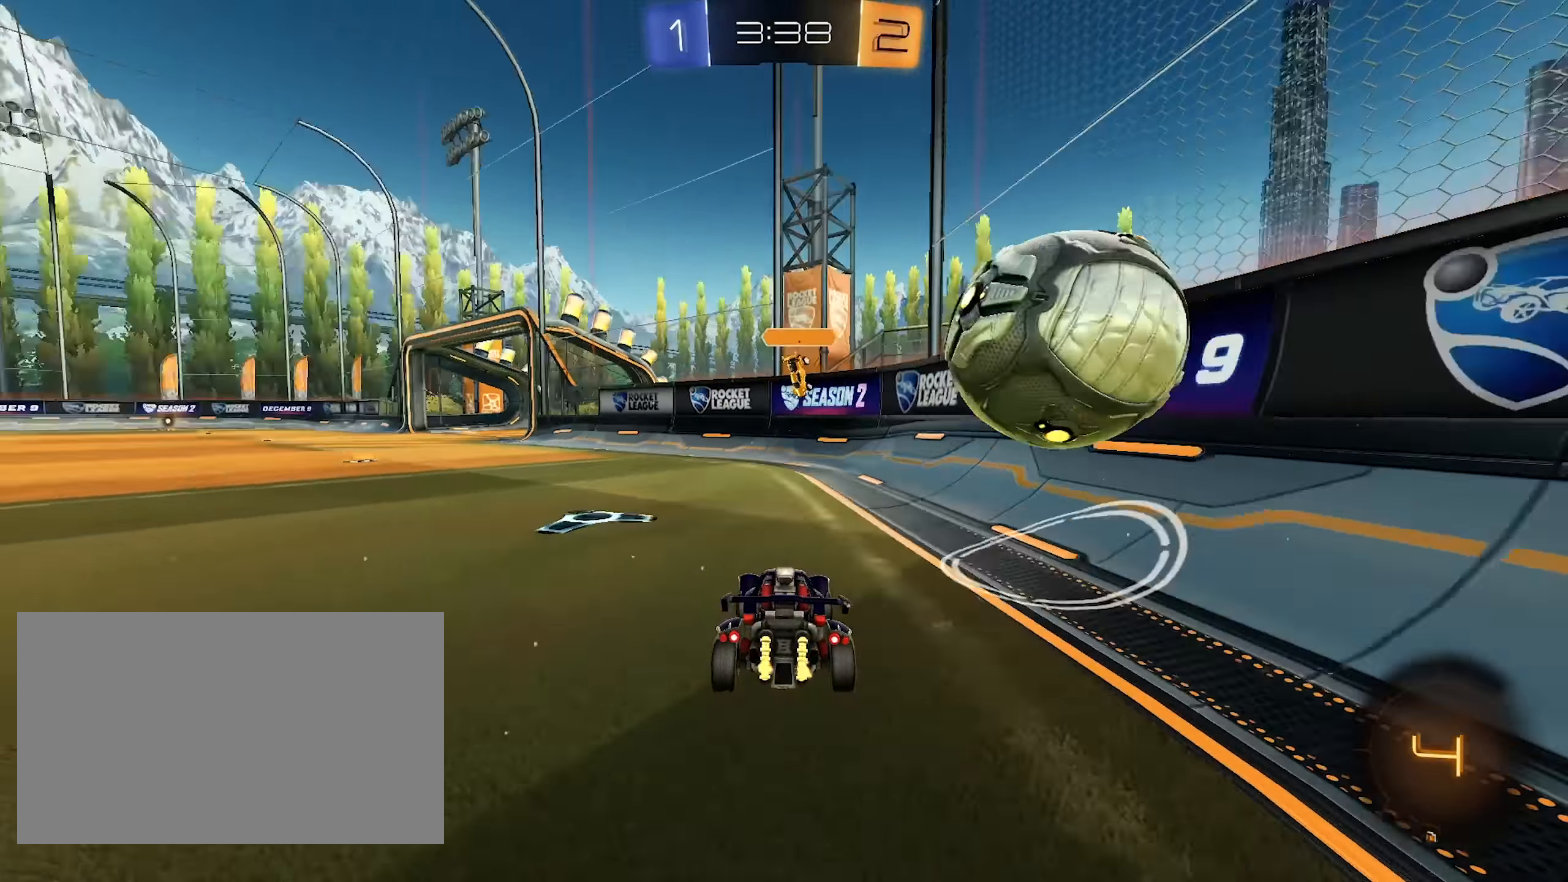
{"keys": ["d"], "mouse": [], "events": [[217, "a", "up"], [250, "d", "down"], [250, "w", "up"]]}
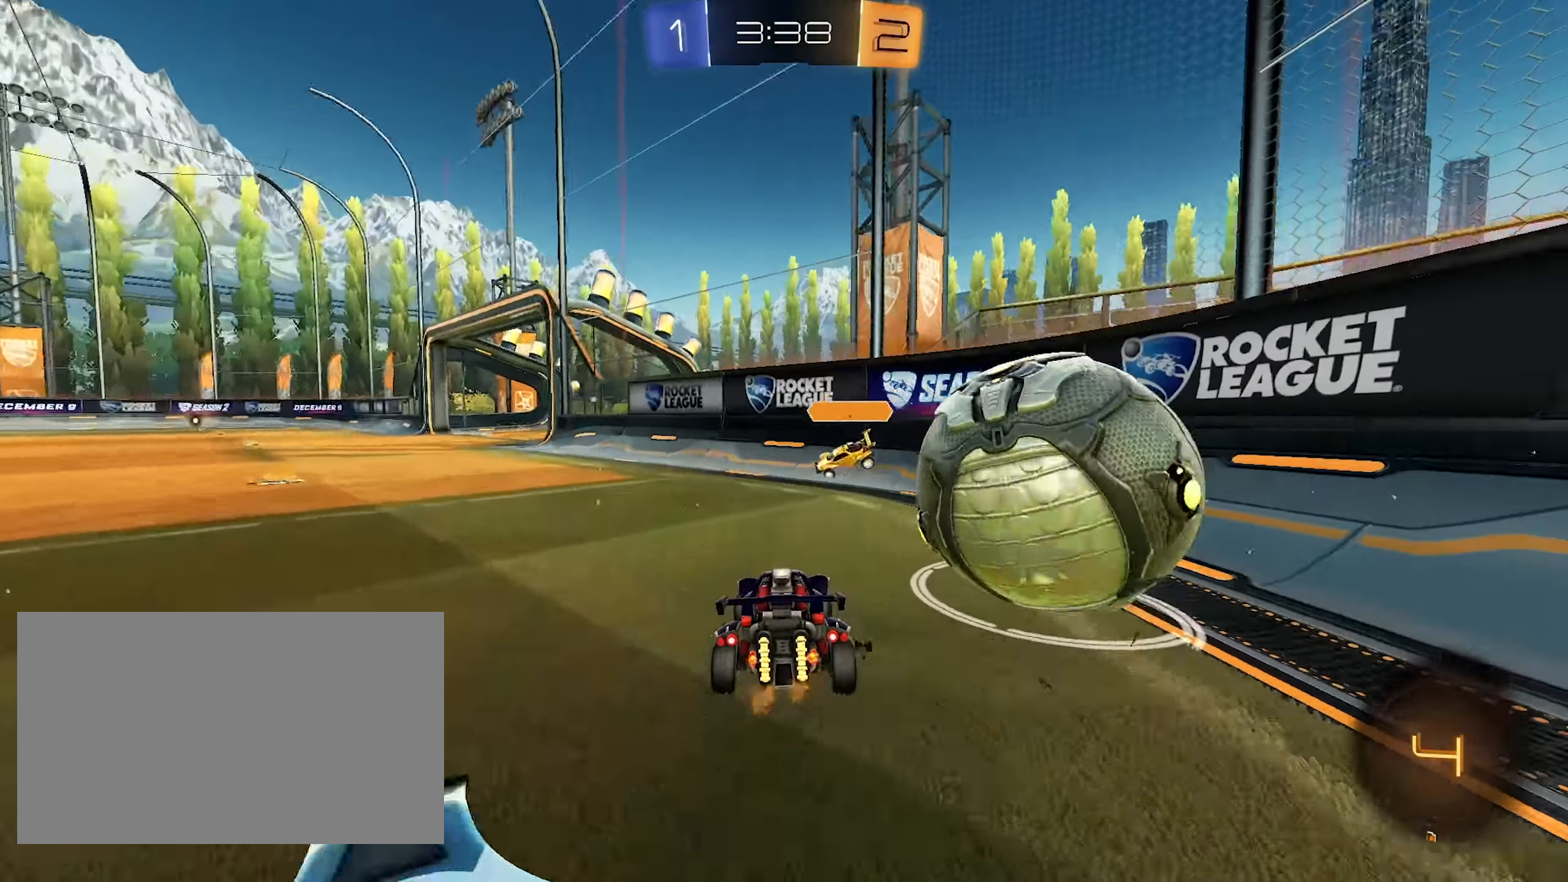
{"keys": ["w"], "mouse": [], "events": [[33, "w", "down"], [233, "d", "up"], [267, "a", "down"], [417, "a", "up"]]}
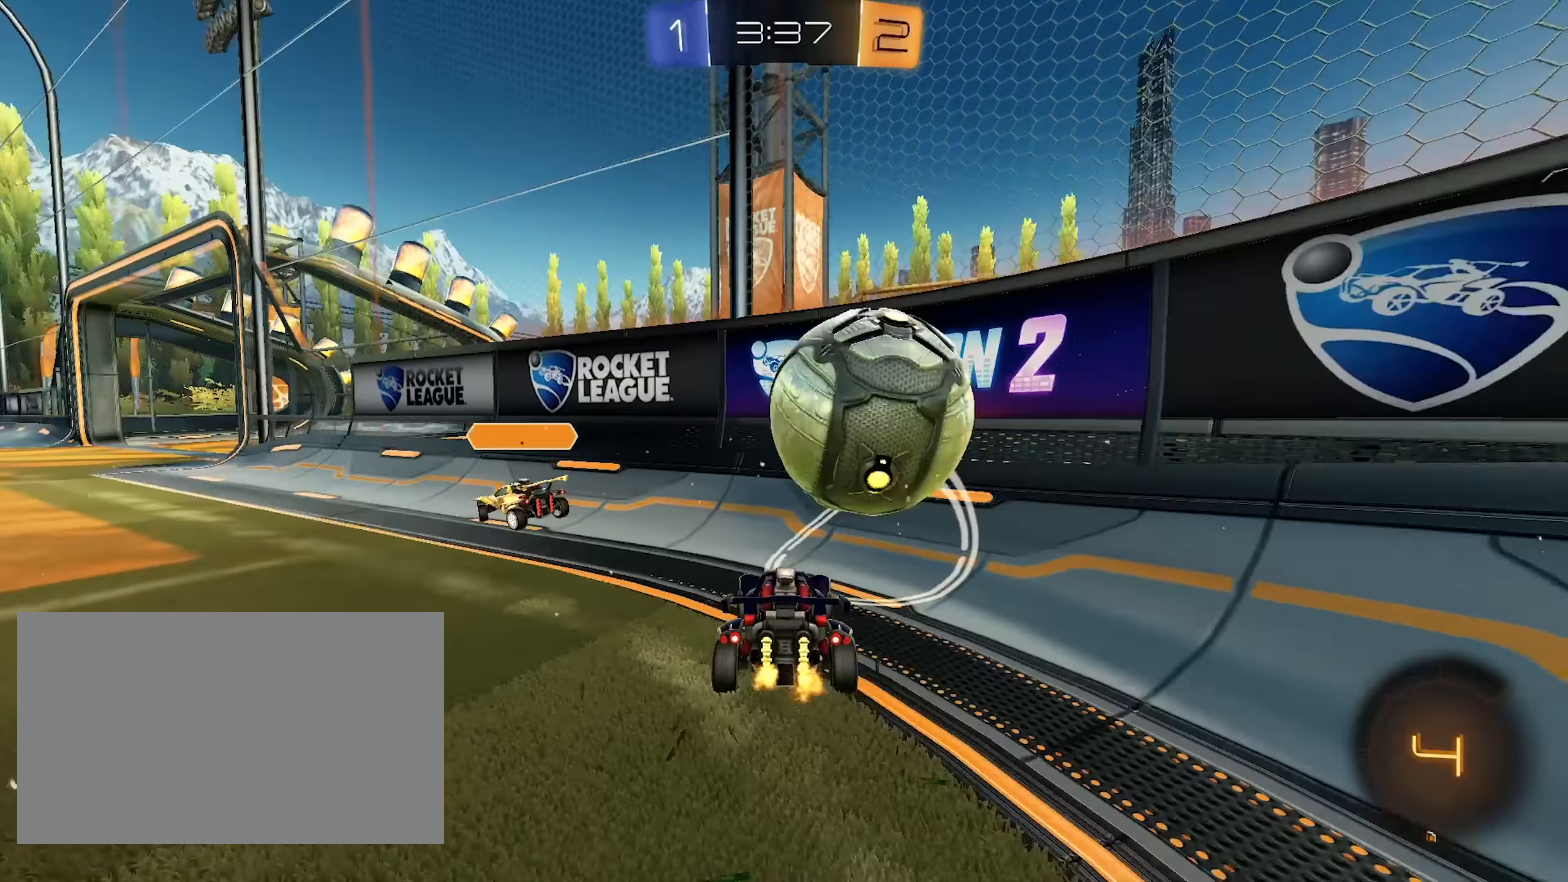
{"keys": ["a", "w"], "mouse": [], "events": [[100, "d", "down"], [150, "d", "up"], [250, "d", "down"], [383, "a", "down"], [383, "d", "up"]]}